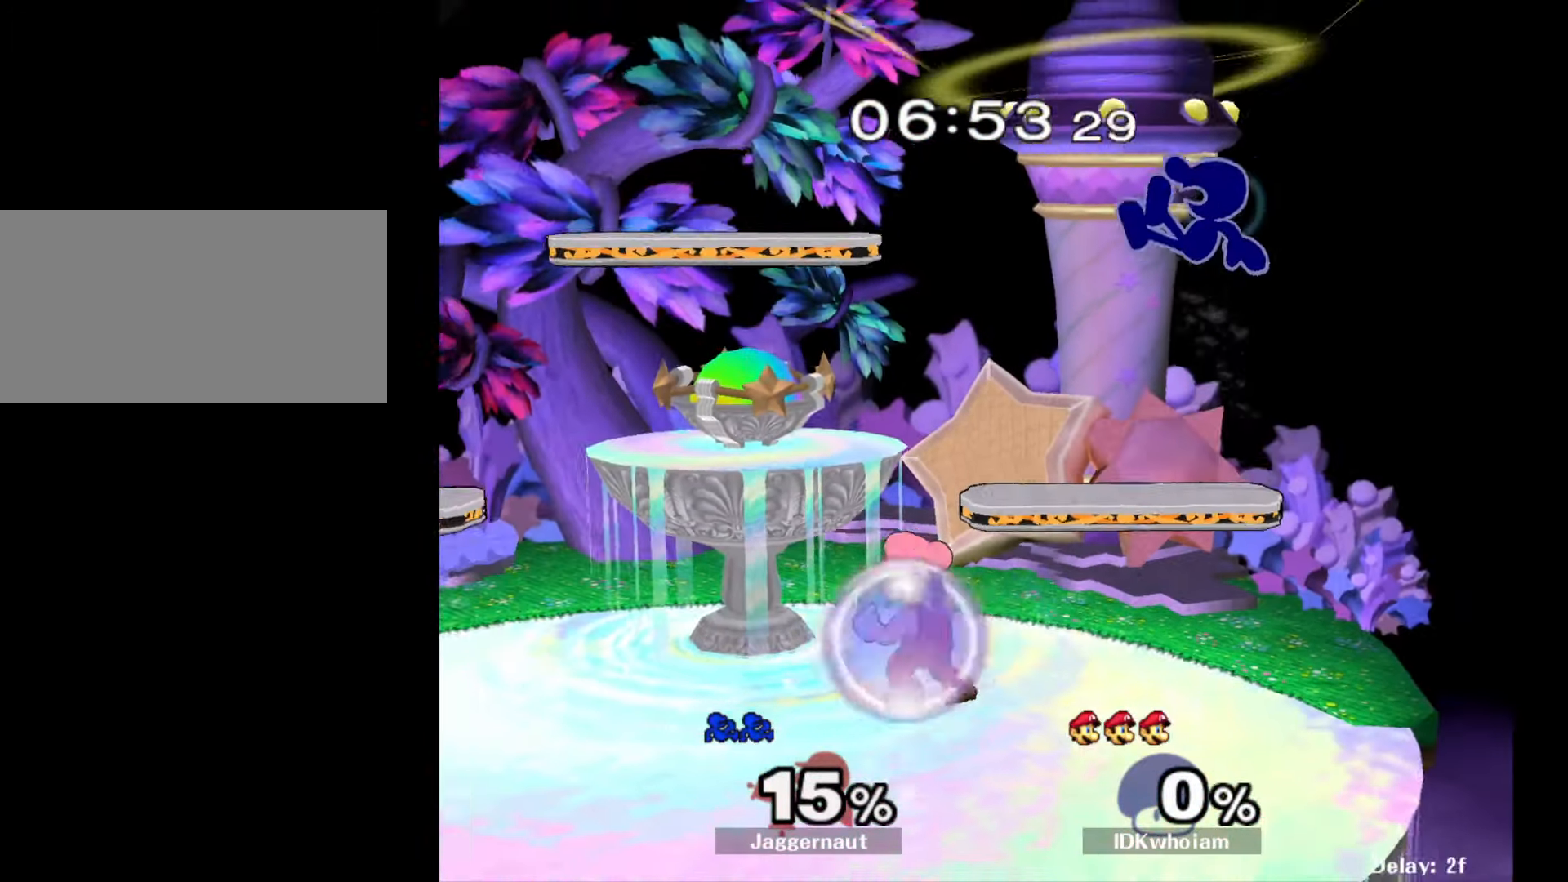
Gameplay with a controller (Nintendo layout); each line is a JSON object with the inputs held at the frame after it. "events" lists button and stick changes between this image and that frame as [ms after this image, input, new state], when the widget could be followed in between. Not read: L3 R3.
{"buttons": [], "left_stick": "down-left", "right_stick": "center", "events": [[50, "left_stick", "up-left"], [100, "right_stick", "down"], [184, "right_stick", "center"], [484, "left_stick", "down-left"]]}
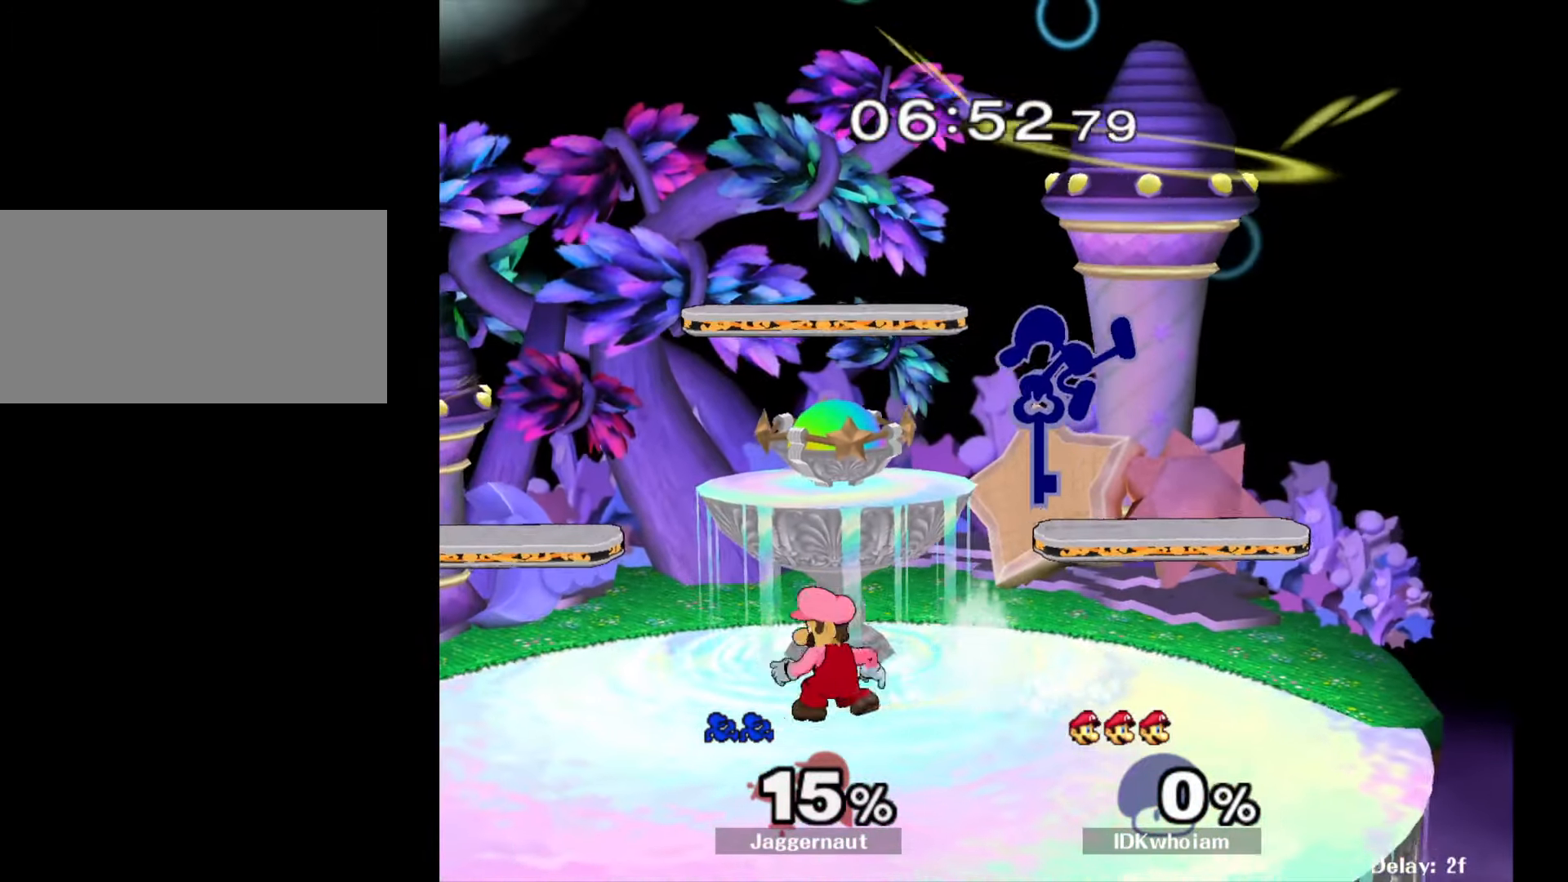
{"buttons": [], "left_stick": "down", "right_stick": "center", "events": [[134, "left_stick", "left"], [284, "R1", "down"], [334, "left_stick", "down"], [400, "R1", "up"]]}
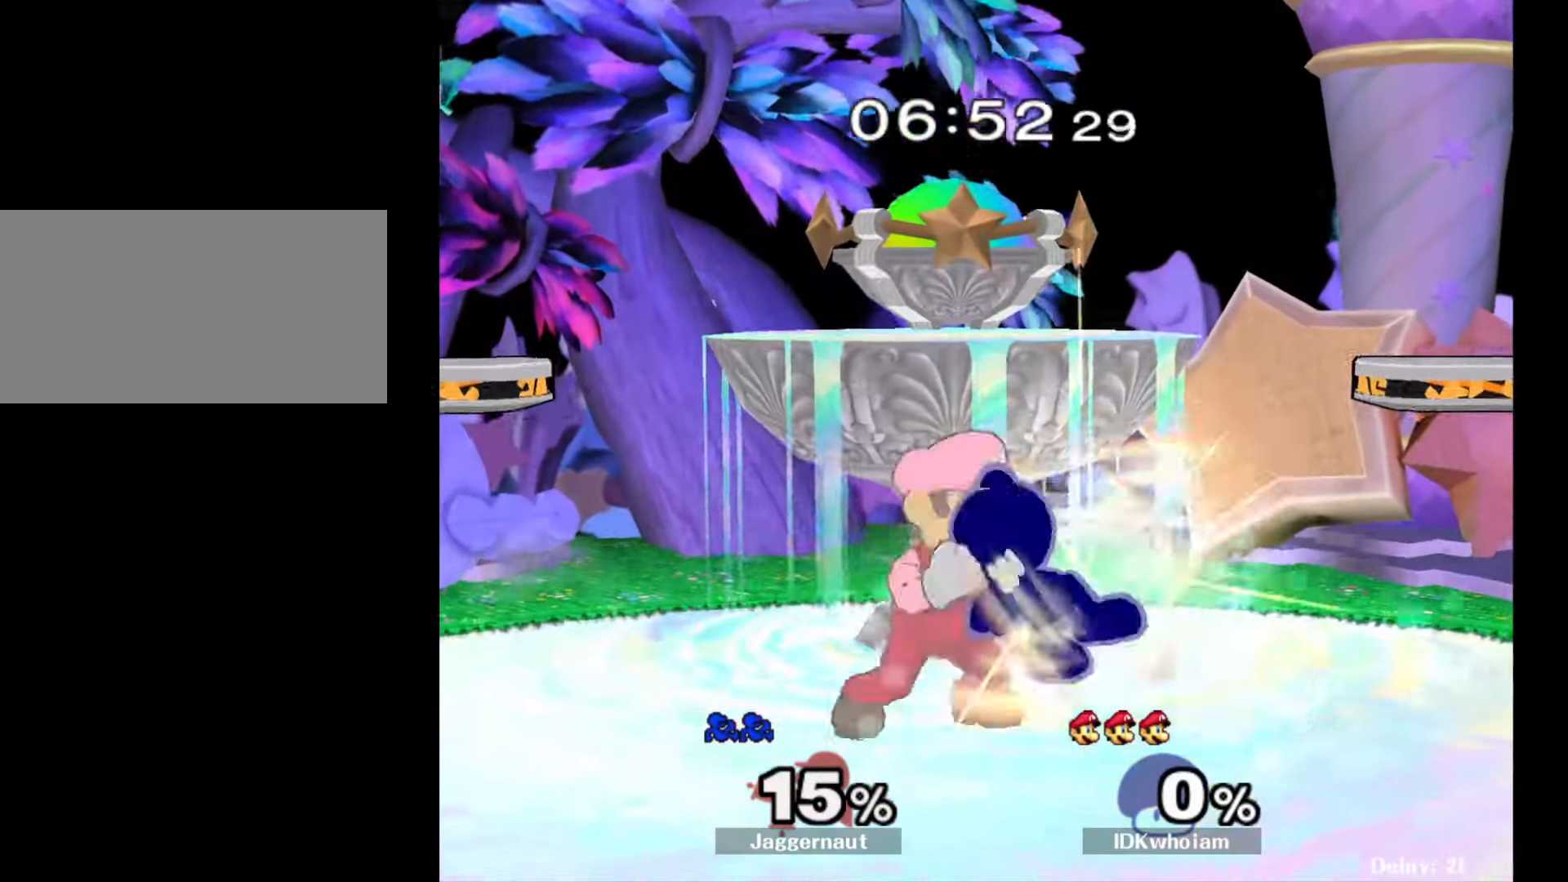
{"buttons": [], "left_stick": "right", "right_stick": "center", "events": [[317, "R1", "down"], [350, "left_stick", "right"], [484, "R1", "up"]]}
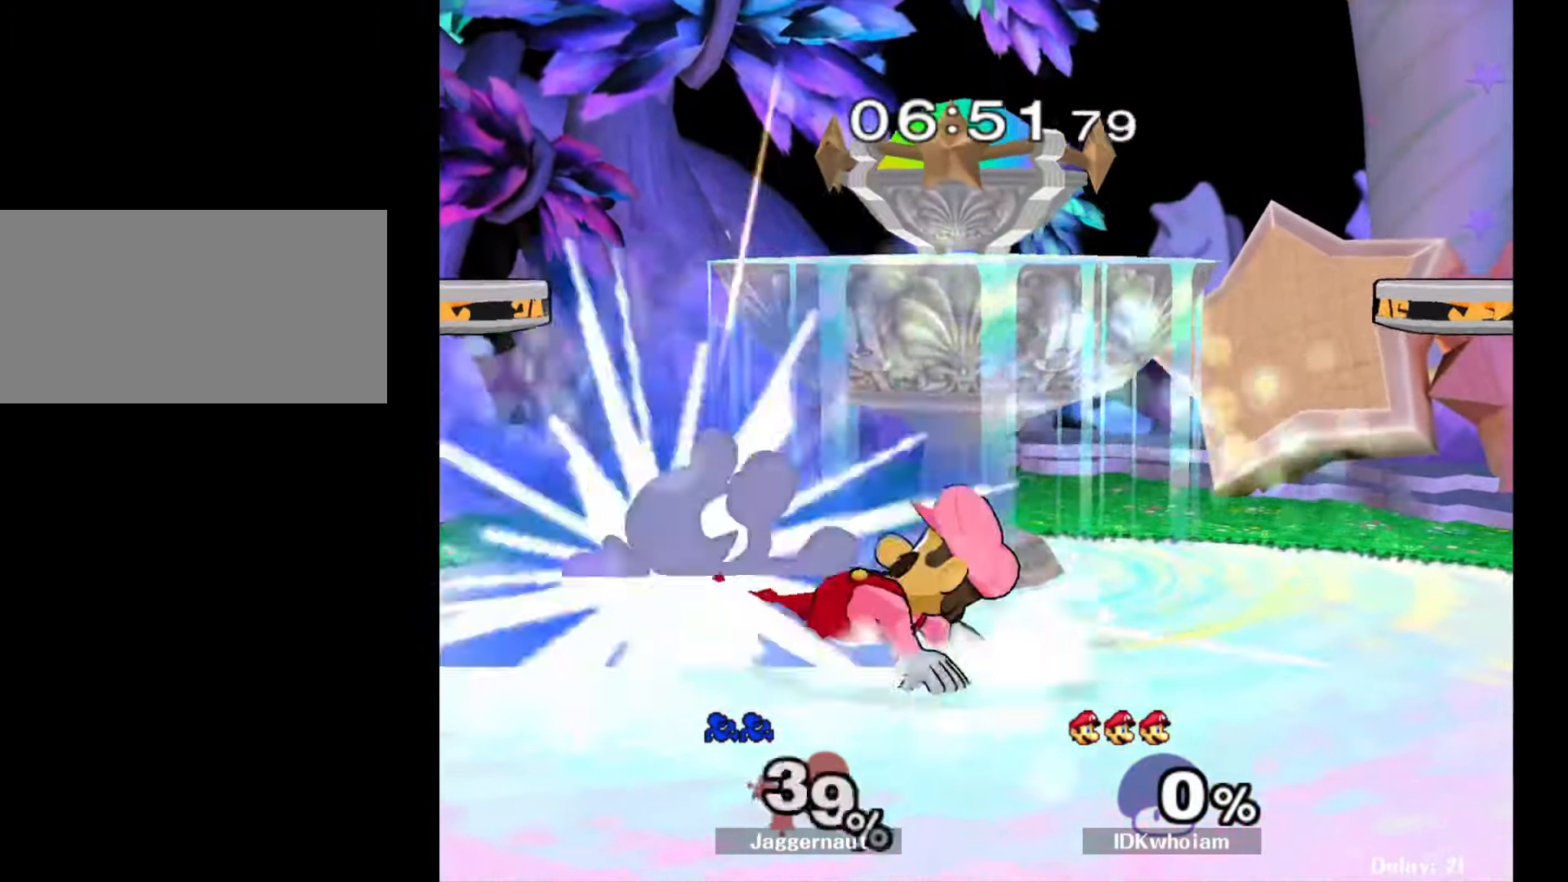
{"buttons": [], "left_stick": "center", "right_stick": "center", "events": [[434, "left_stick", "center"]]}
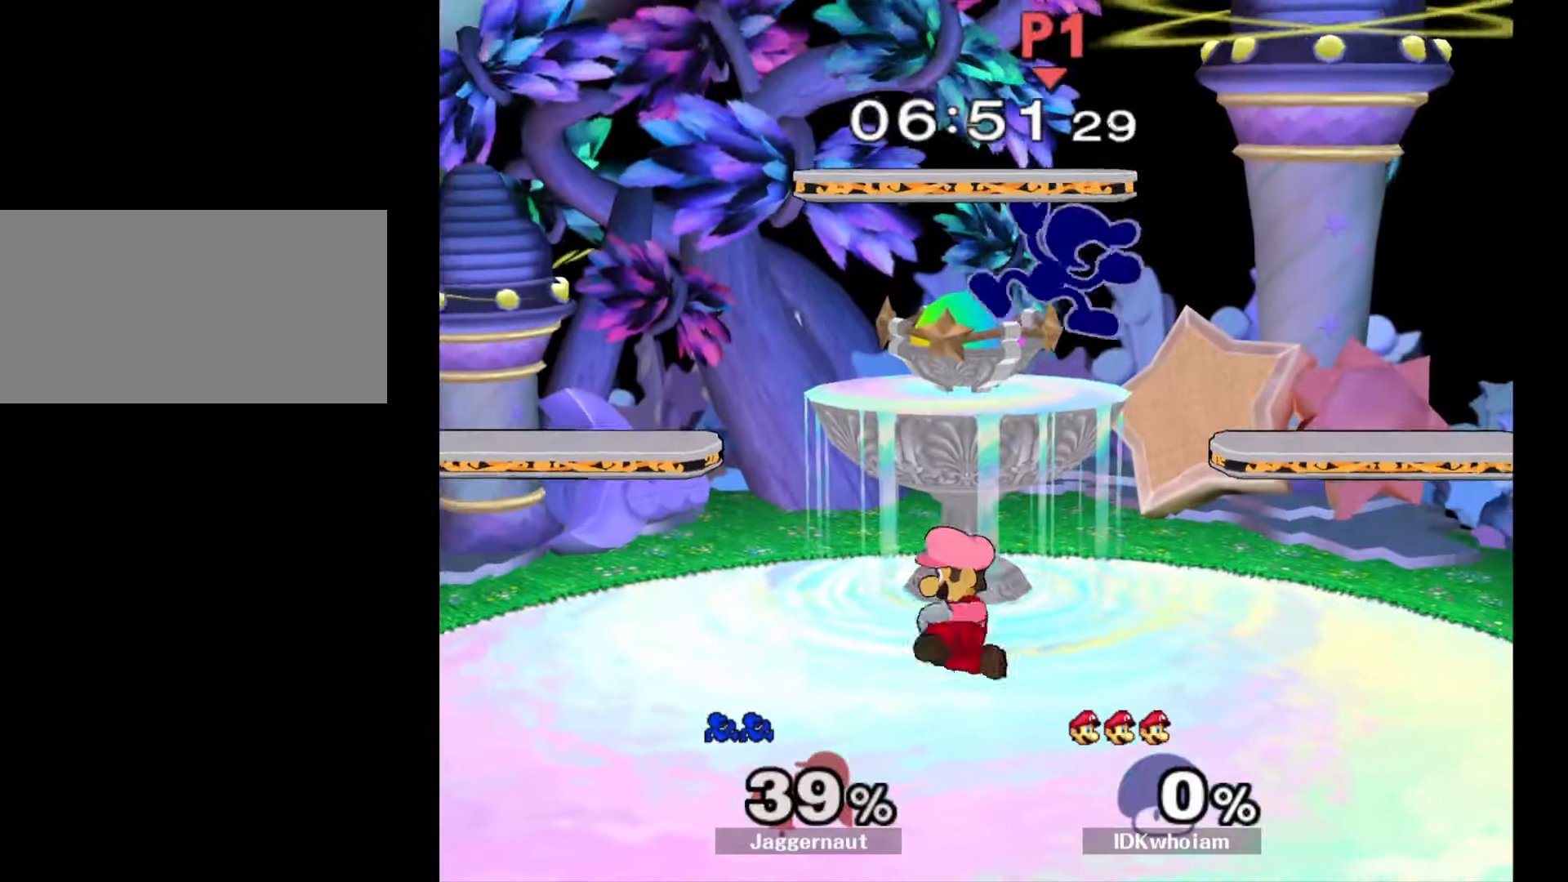
{"buttons": ["Y", "R1"], "left_stick": "down-left", "right_stick": "center", "events": [[317, "Y", "down"], [367, "left_stick", "down-left"], [484, "R1", "down"]]}
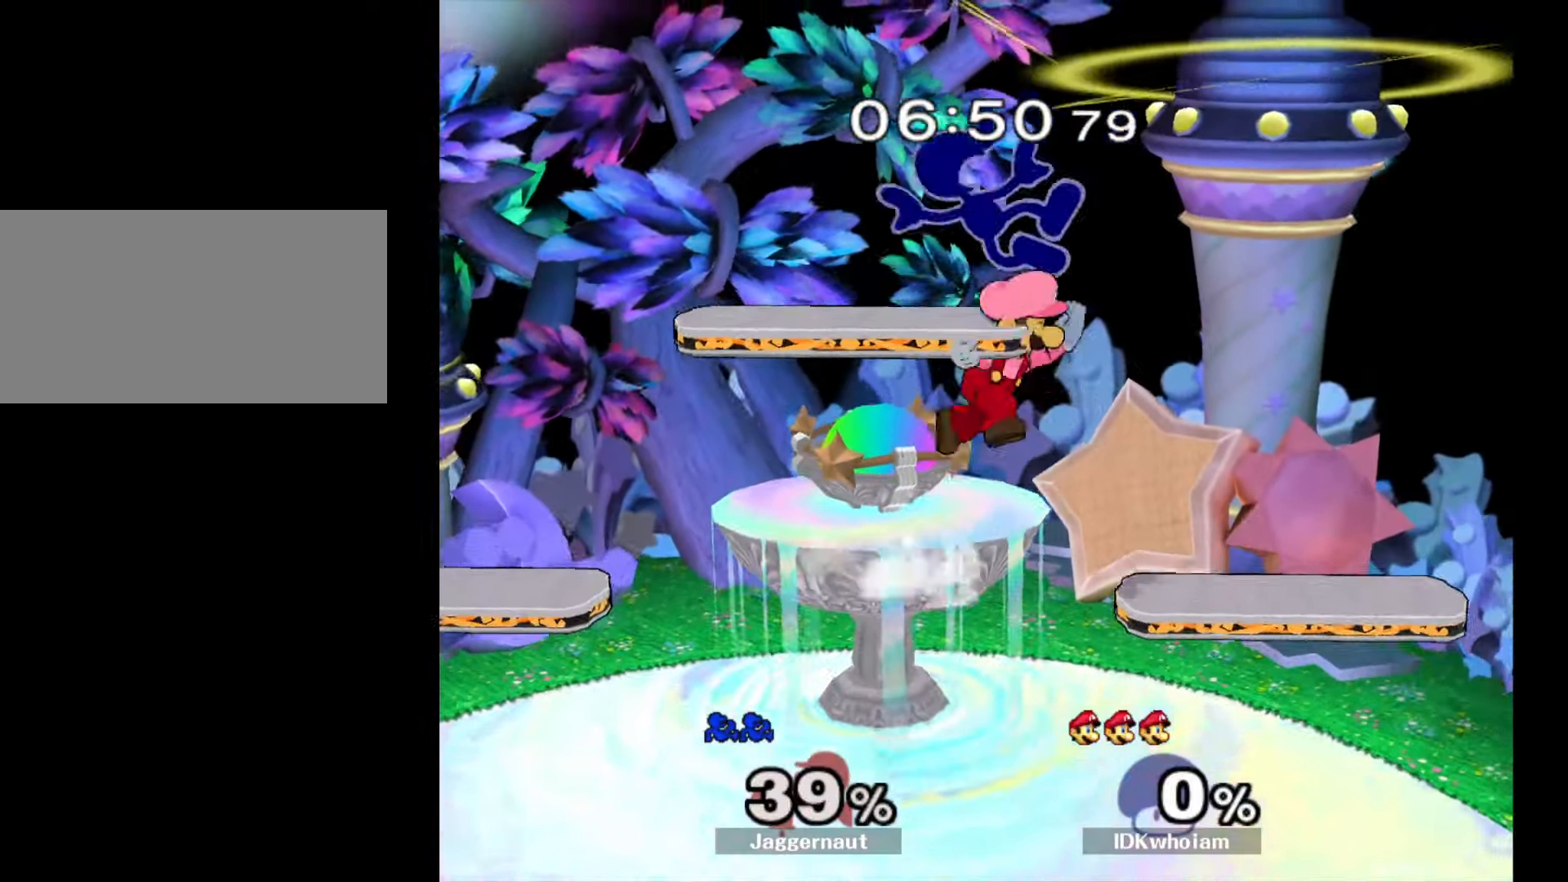
{"buttons": [], "left_stick": "down-right", "right_stick": "center", "events": [[117, "Y", "up"], [117, "left_stick", "left"], [300, "left_stick", "down-left"], [450, "R1", "up"], [450, "left_stick", "down-right"]]}
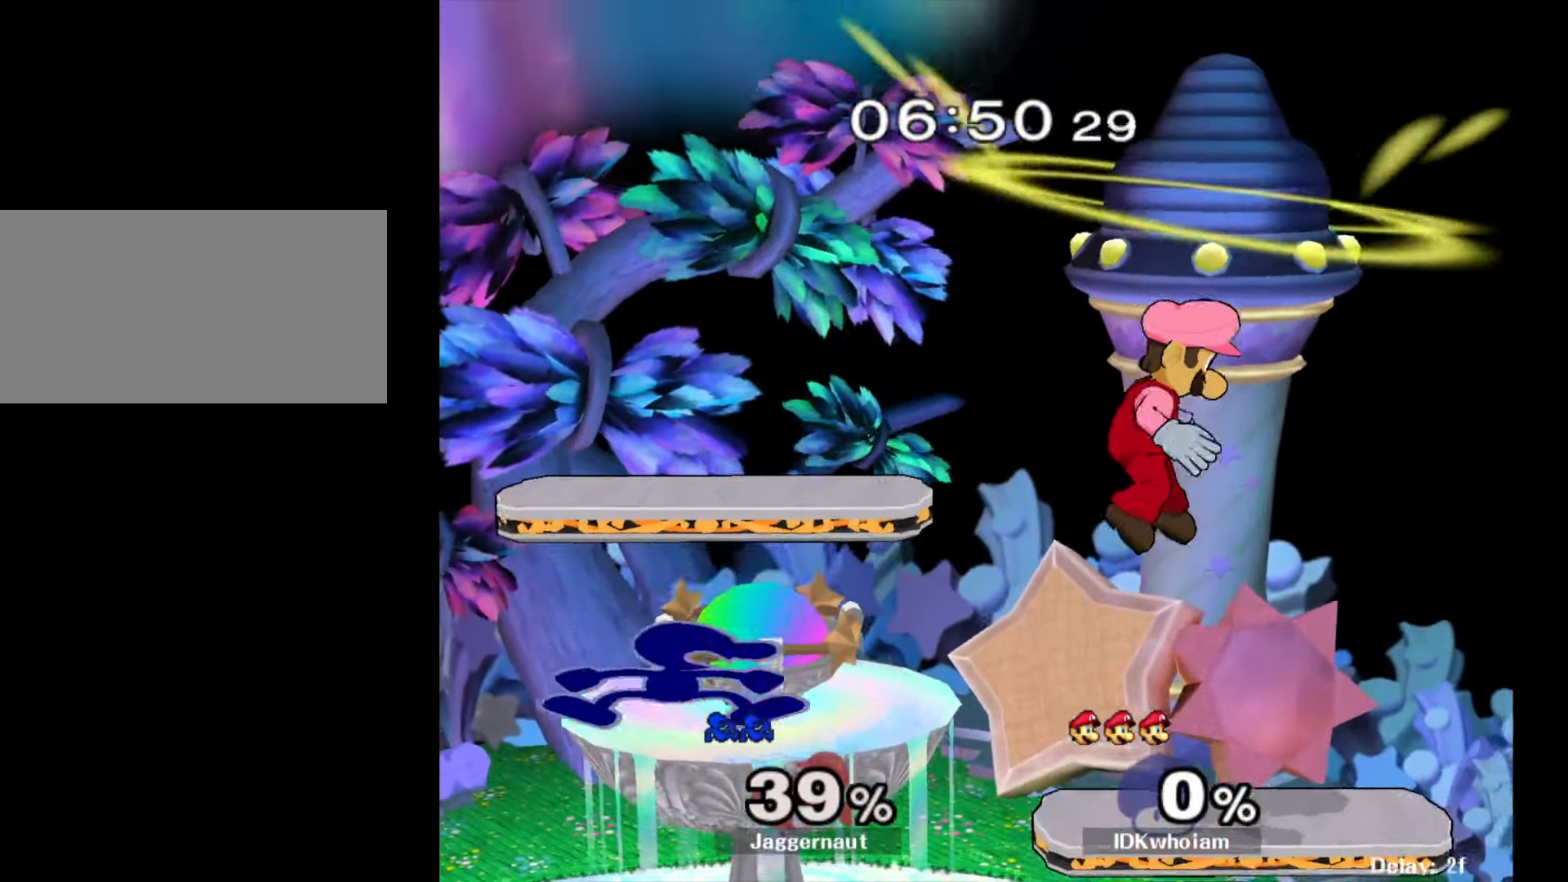
{"buttons": ["A"], "left_stick": "up", "right_stick": "center", "events": [[84, "left_stick", "right"], [334, "left_stick", "up"], [434, "A", "down"]]}
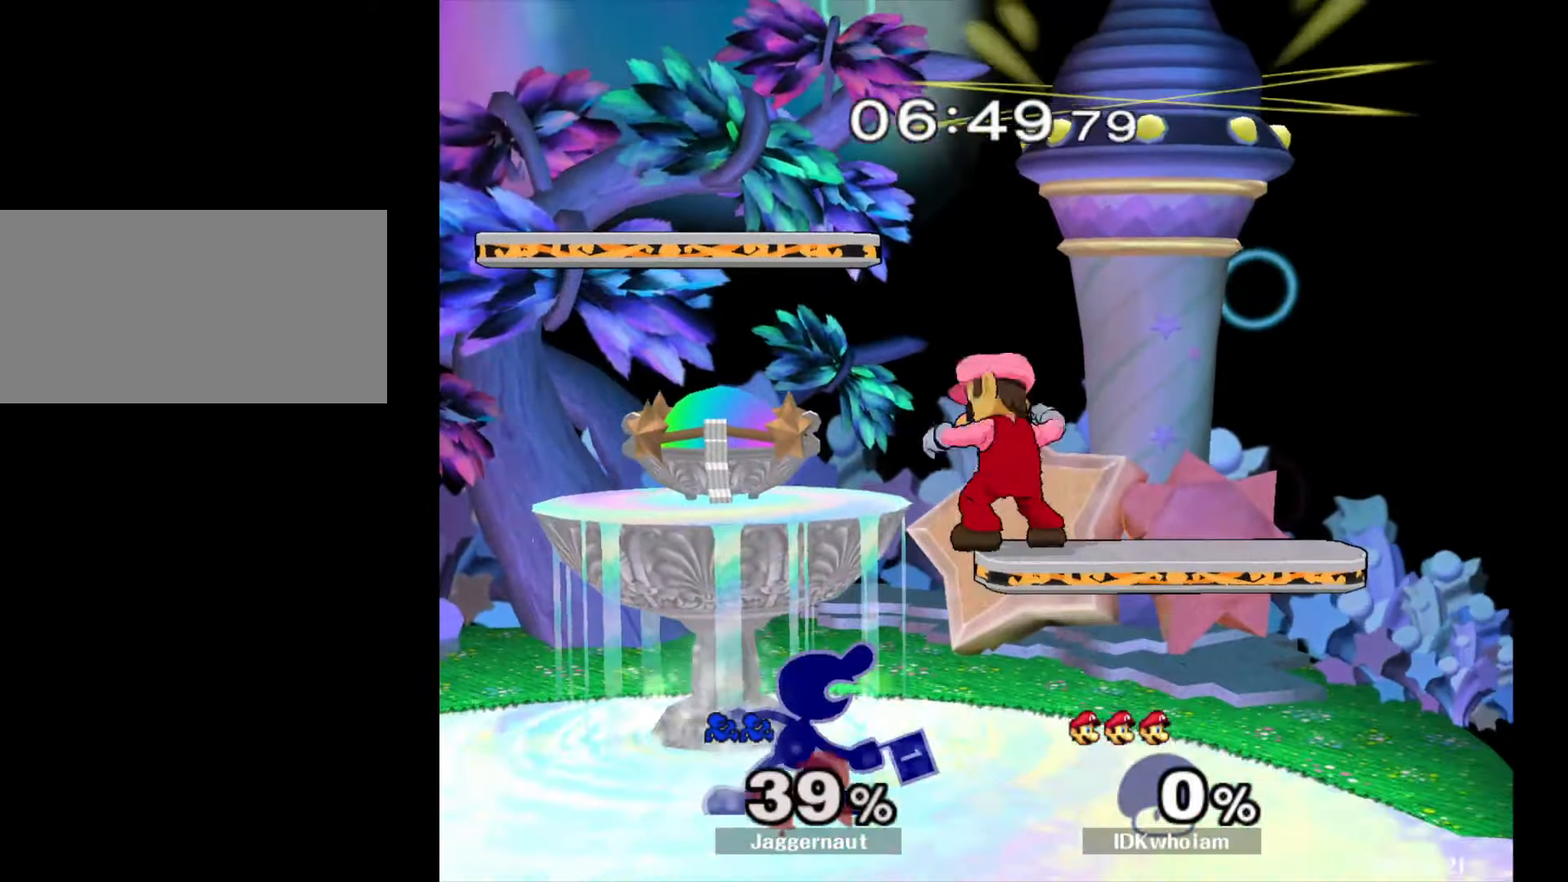
{"buttons": ["A"], "left_stick": "up", "right_stick": "center", "events": [[34, "A", "up"], [117, "A", "down"], [217, "A", "up"], [467, "A", "down"]]}
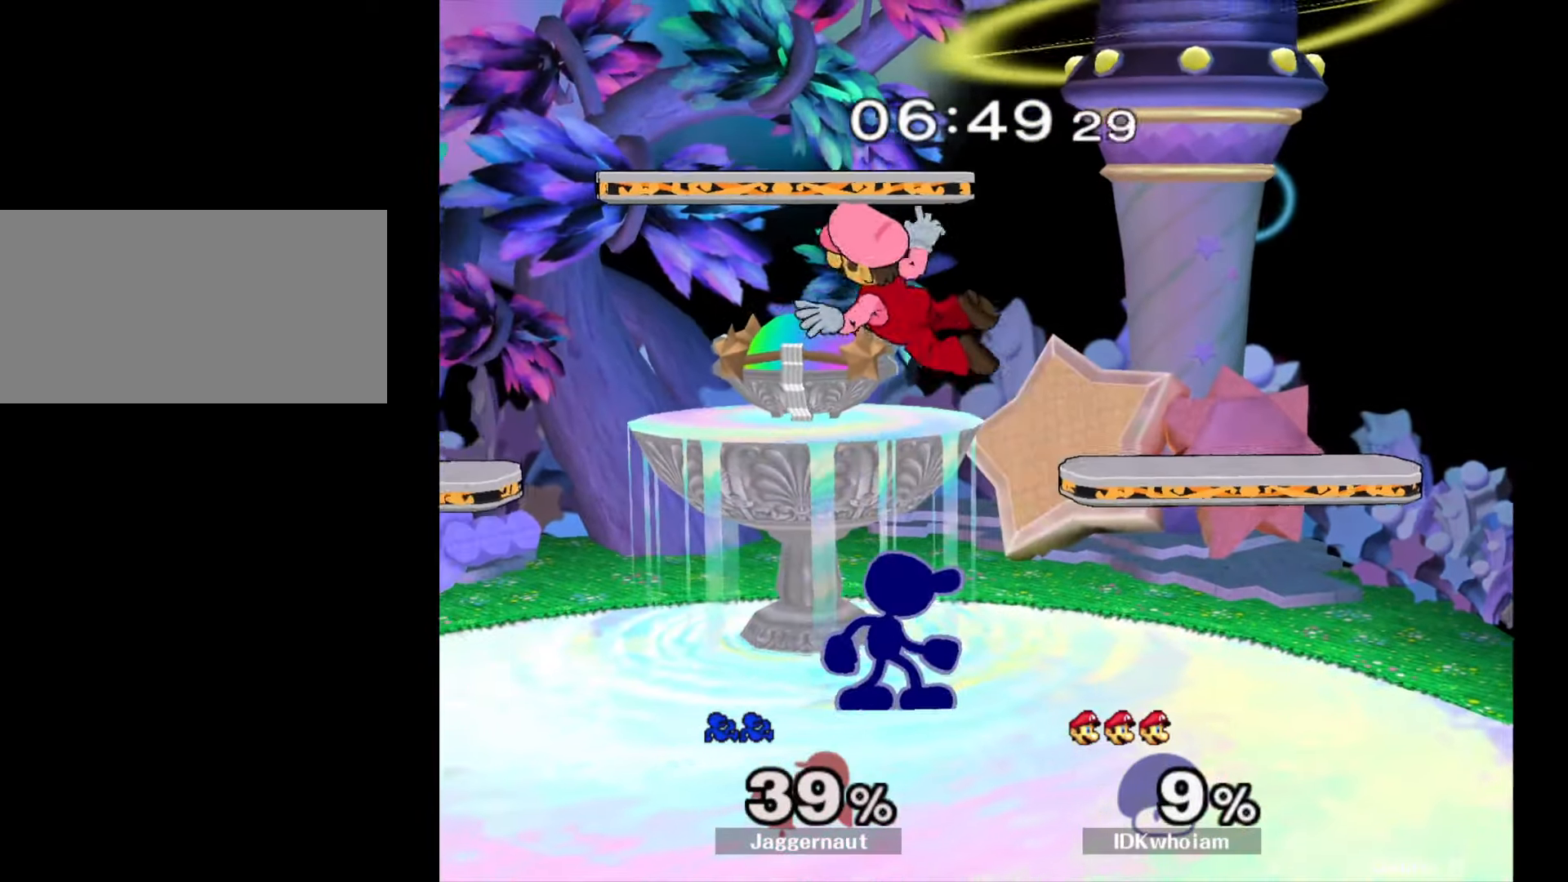
{"buttons": [], "left_stick": "up", "right_stick": "center", "events": [[50, "A", "up"], [100, "A", "down"], [200, "A", "up"], [267, "A", "down"], [400, "A", "up"]]}
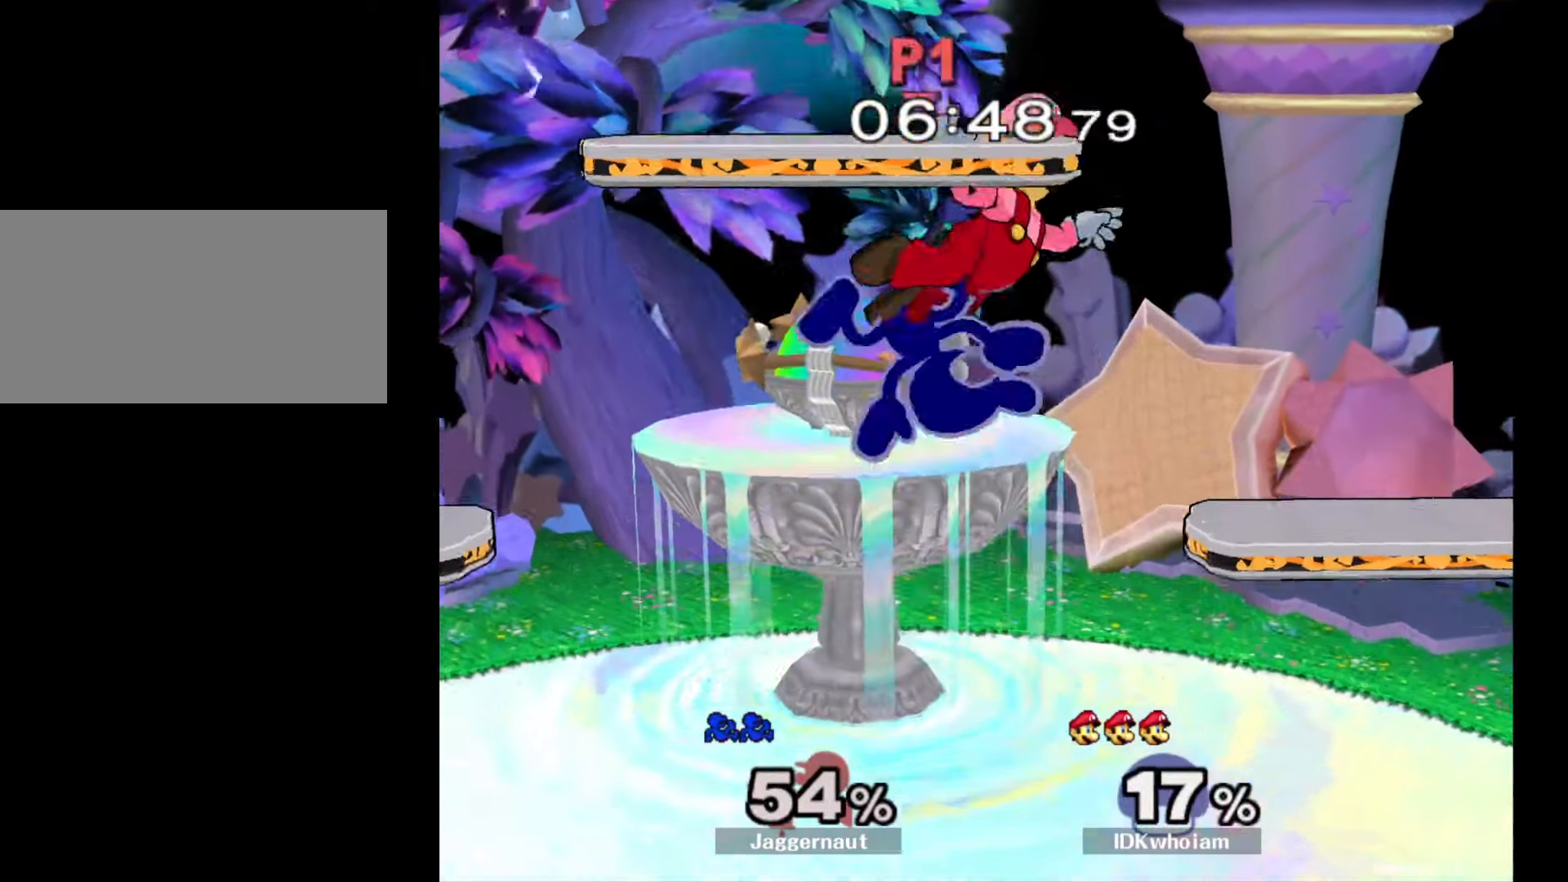
{"buttons": ["R1"], "left_stick": "center", "right_stick": "center", "events": [[134, "left_stick", "center"], [467, "R1", "down"]]}
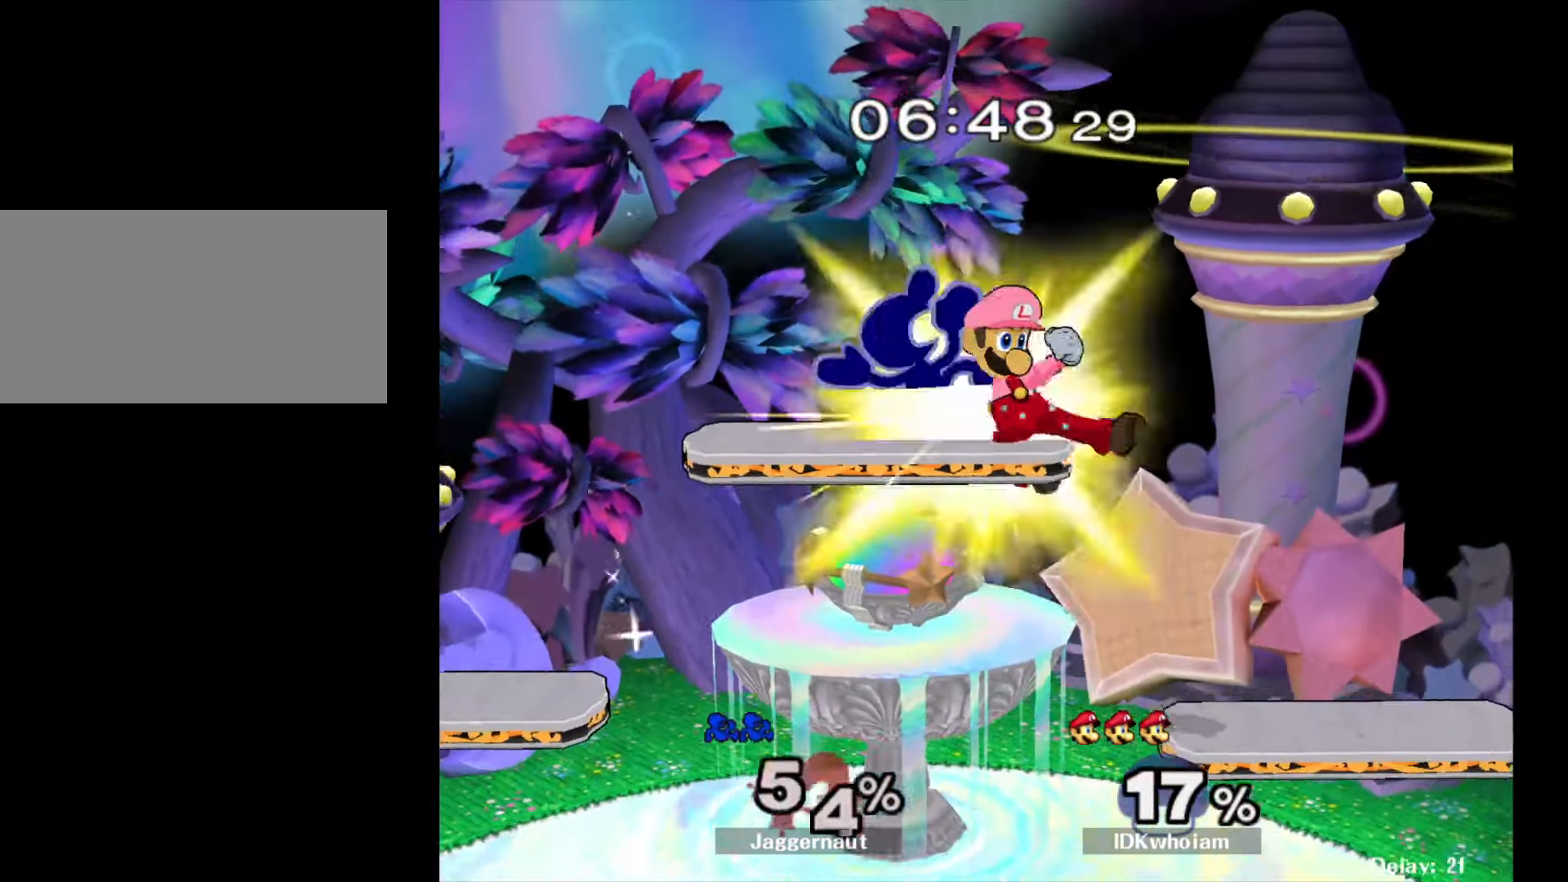
{"buttons": [], "left_stick": "right", "right_stick": "center", "events": [[367, "R1", "up"], [434, "left_stick", "right"]]}
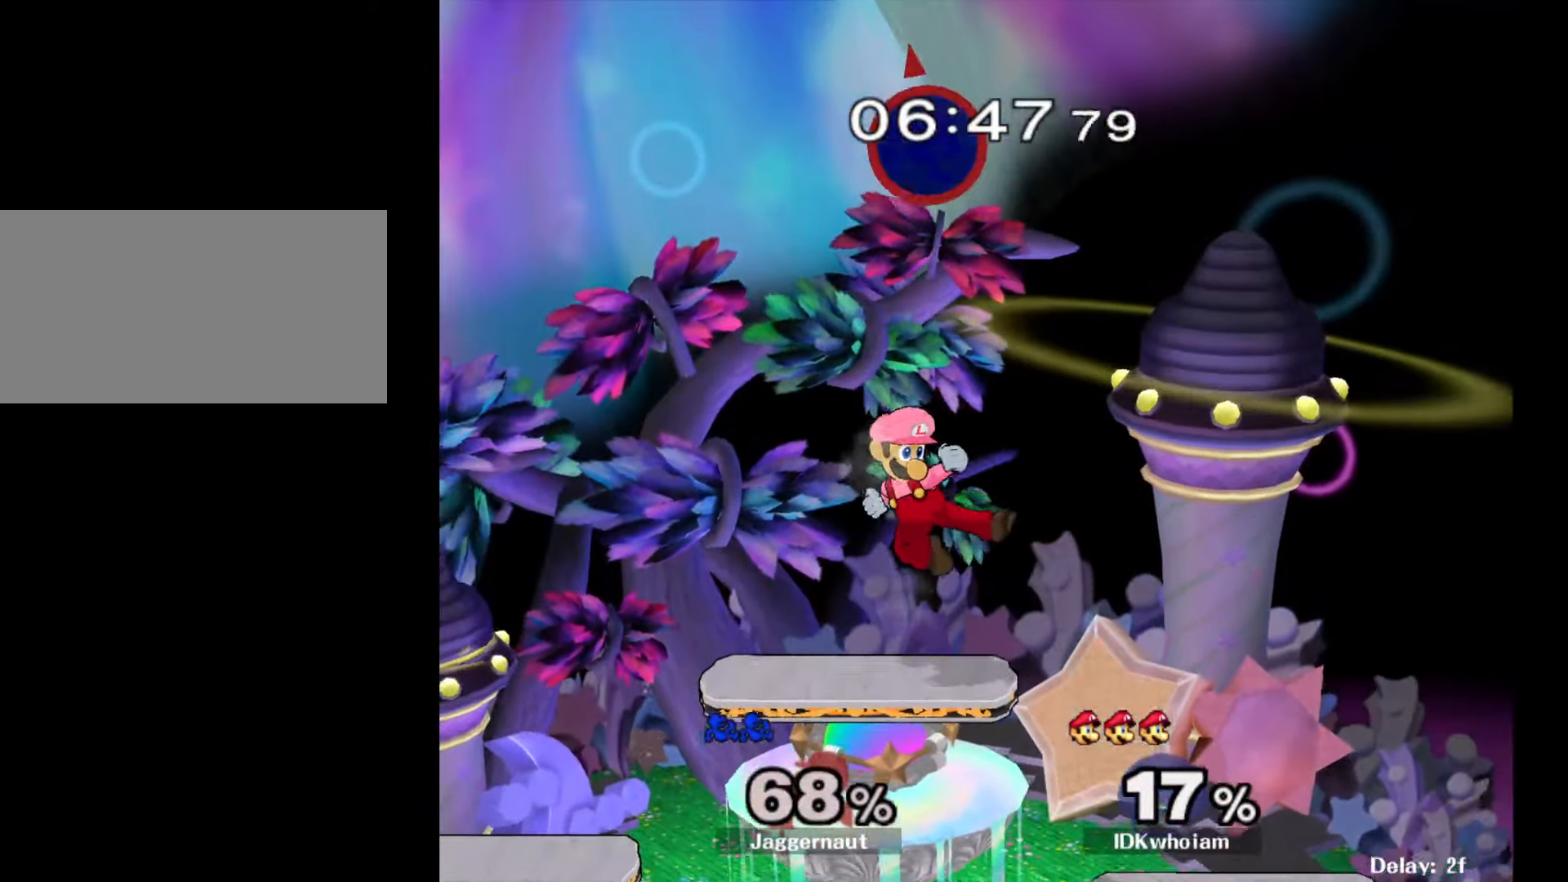
{"buttons": [], "left_stick": "center", "right_stick": "center", "events": [[100, "left_stick", "left"], [500, "left_stick", "center"]]}
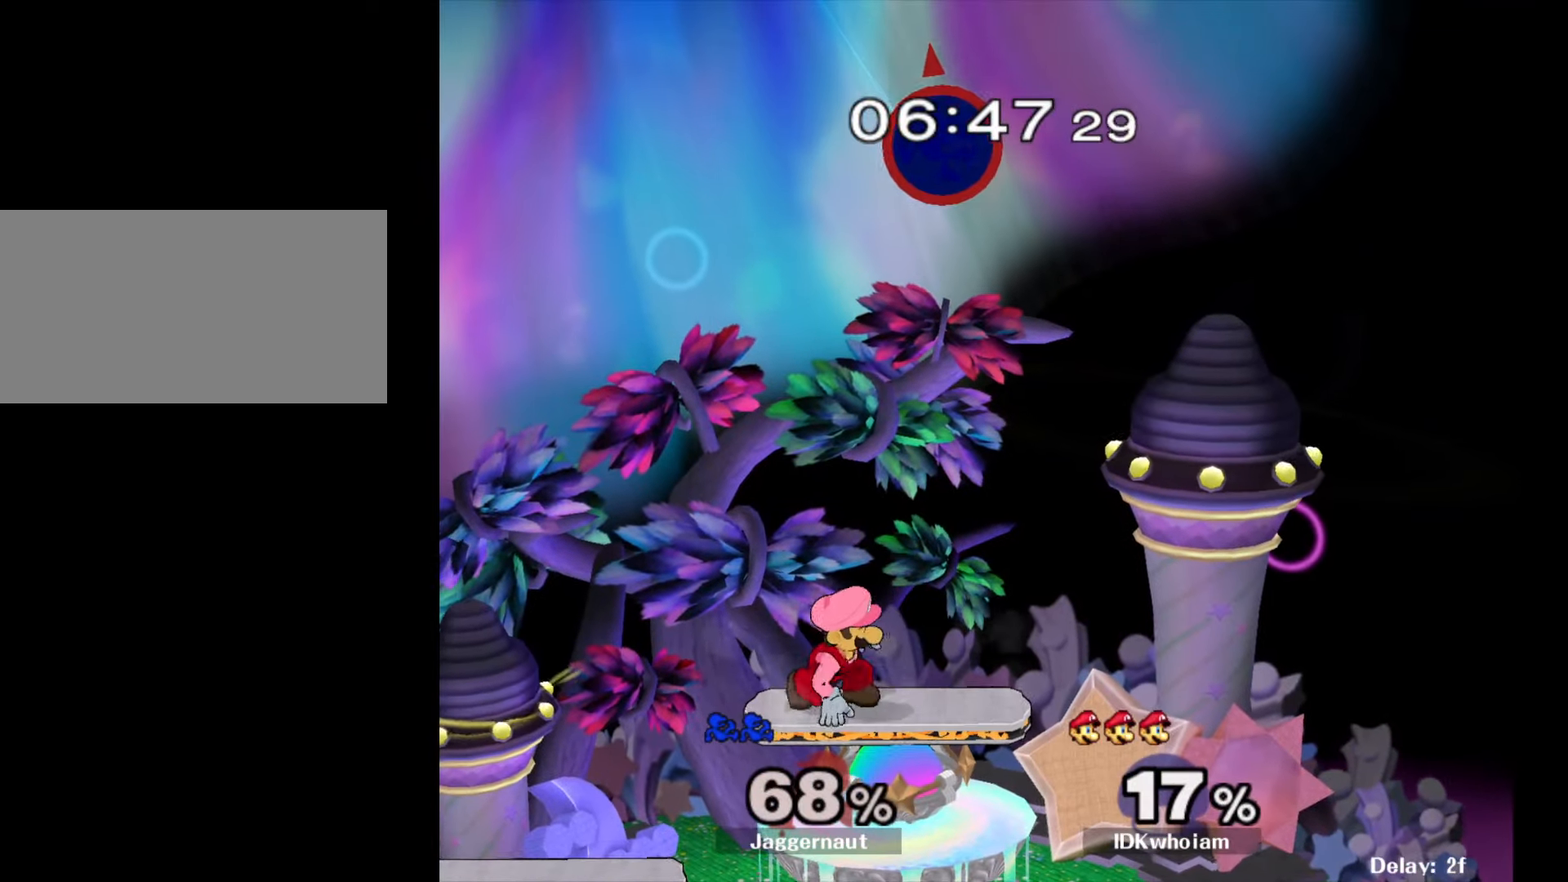
{"buttons": [], "left_stick": "down", "right_stick": "center", "events": [[117, "left_stick", "left"], [284, "right_stick", "down"], [300, "left_stick", "down-right"], [367, "left_stick", "down"], [434, "right_stick", "center"]]}
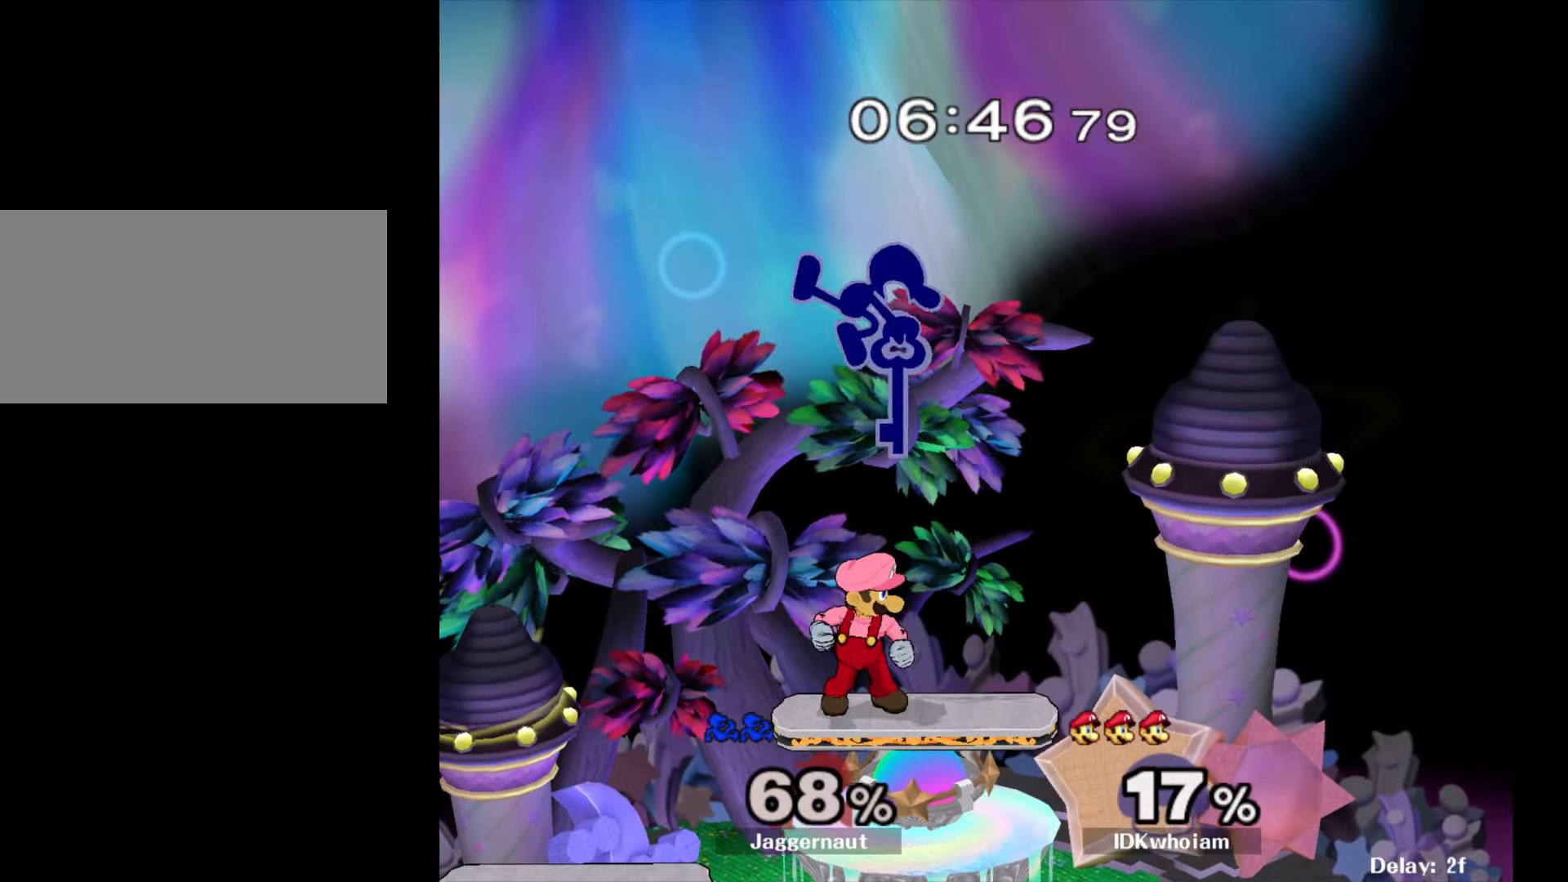
{"buttons": ["R1"], "left_stick": "down-right", "right_stick": "center", "events": [[67, "left_stick", "left"], [267, "left_stick", "down-right"], [367, "R1", "down"]]}
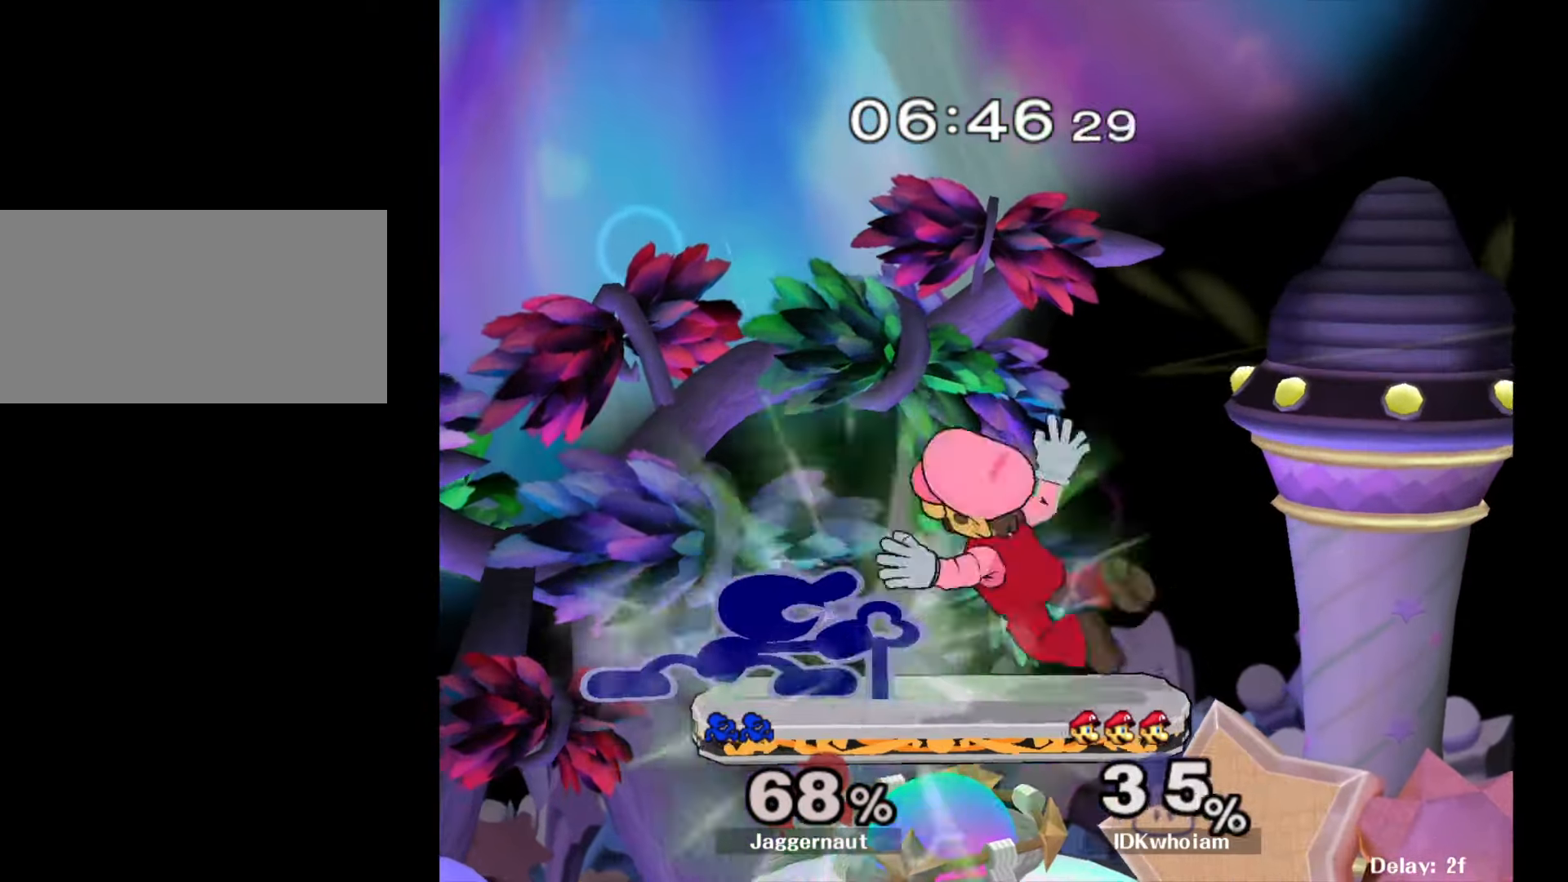
{"buttons": [], "left_stick": "right", "right_stick": "center", "events": [[34, "left_stick", "right"], [267, "left_stick", "down"], [384, "R1", "up"], [434, "left_stick", "right"]]}
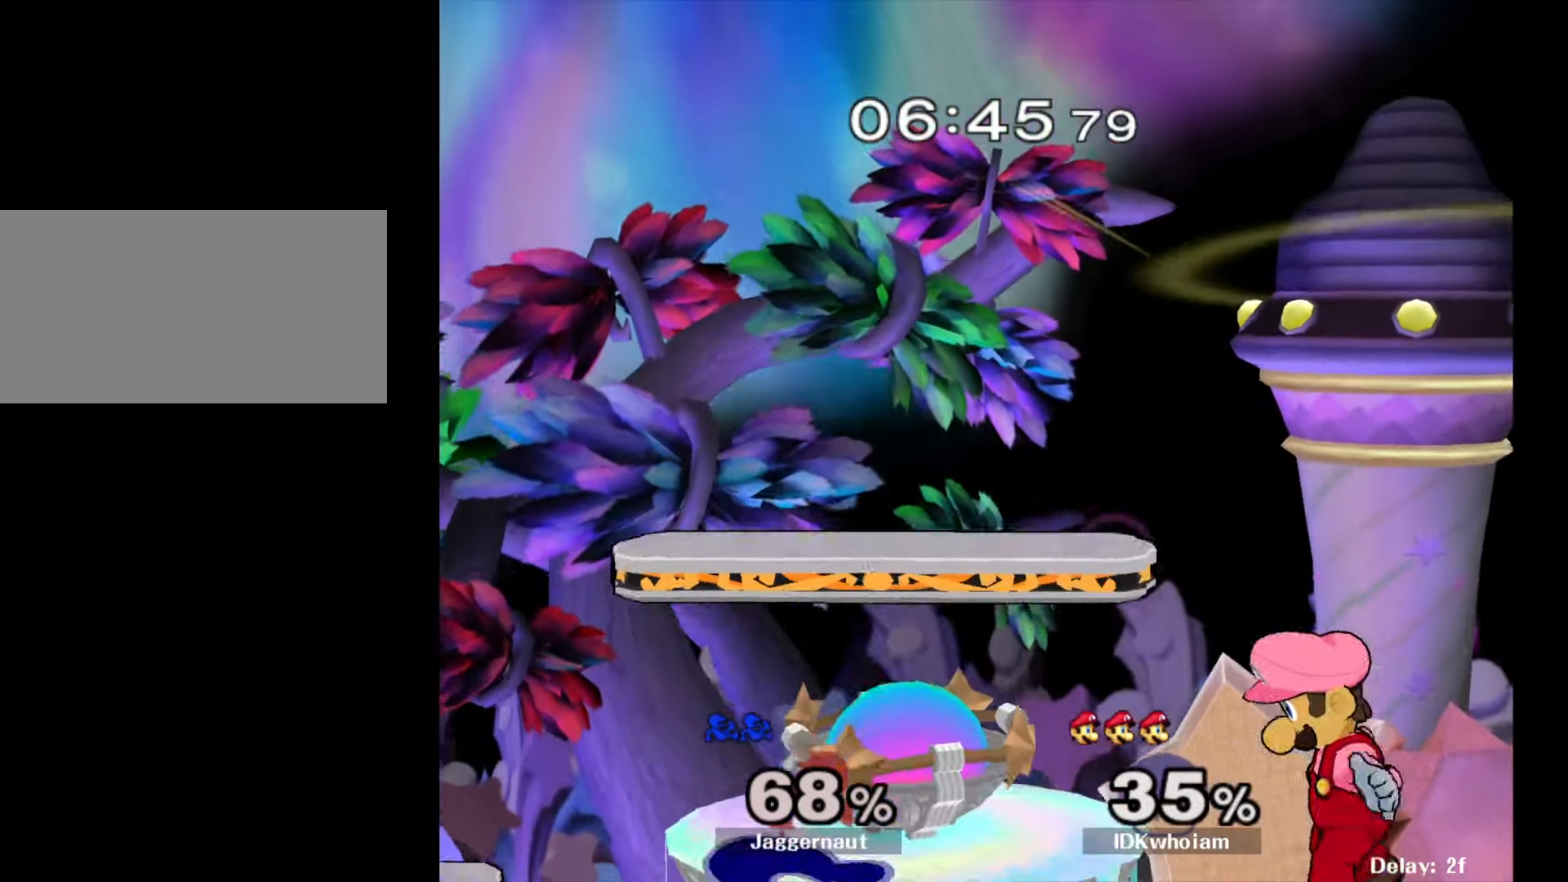
{"buttons": ["A"], "left_stick": "down", "right_stick": "center", "events": [[134, "left_stick", "down"], [334, "A", "down"], [450, "A", "up"], [484, "A", "down"]]}
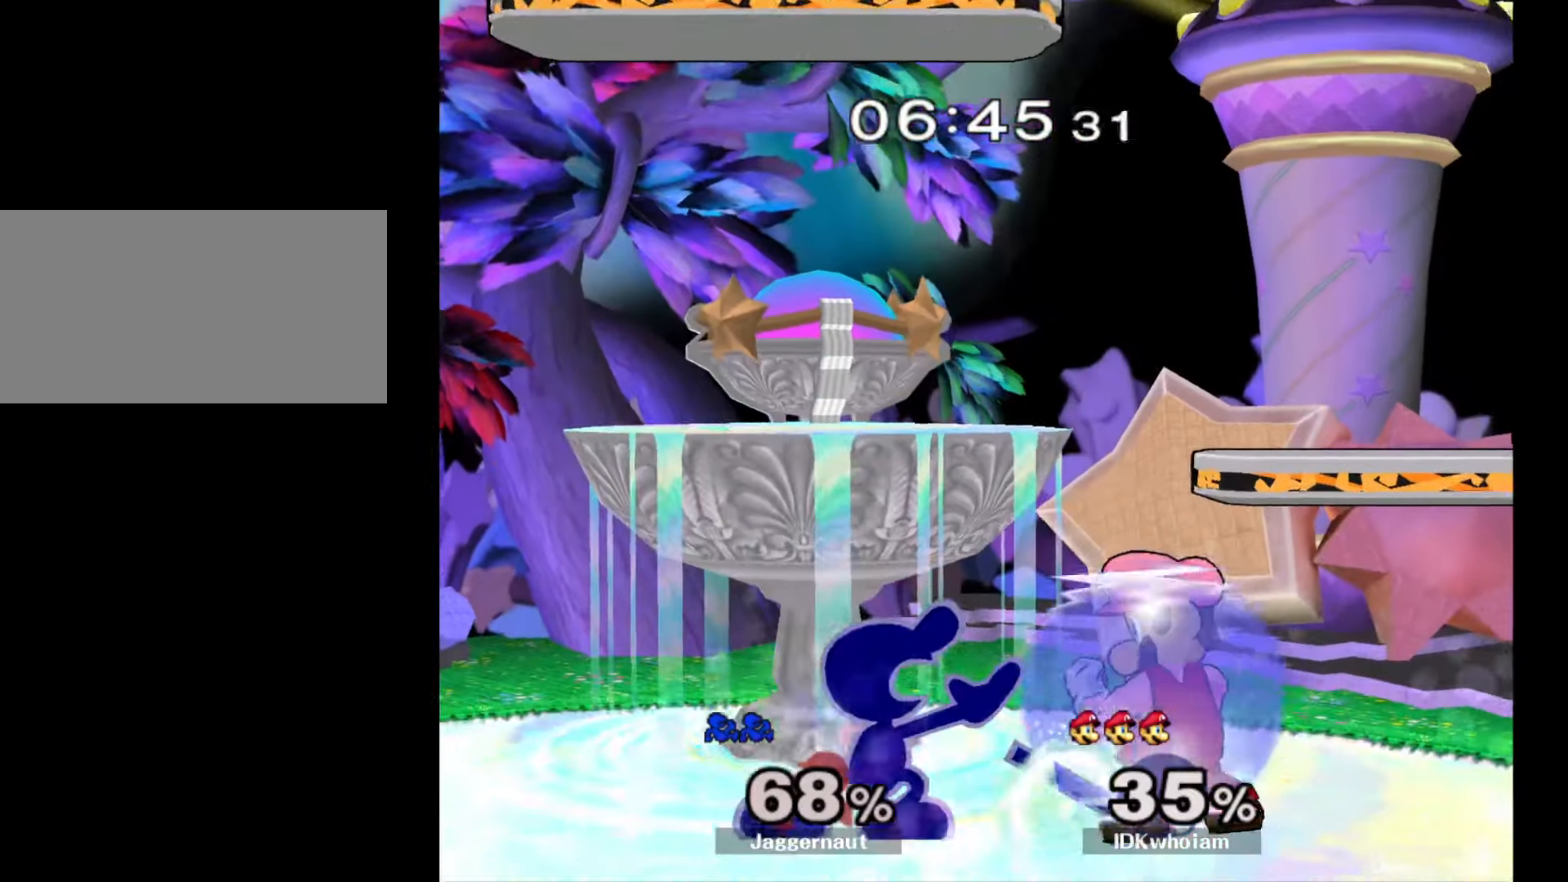
{"buttons": ["A"], "left_stick": "down", "right_stick": "center", "events": [[134, "A", "up"], [400, "A", "down"]]}
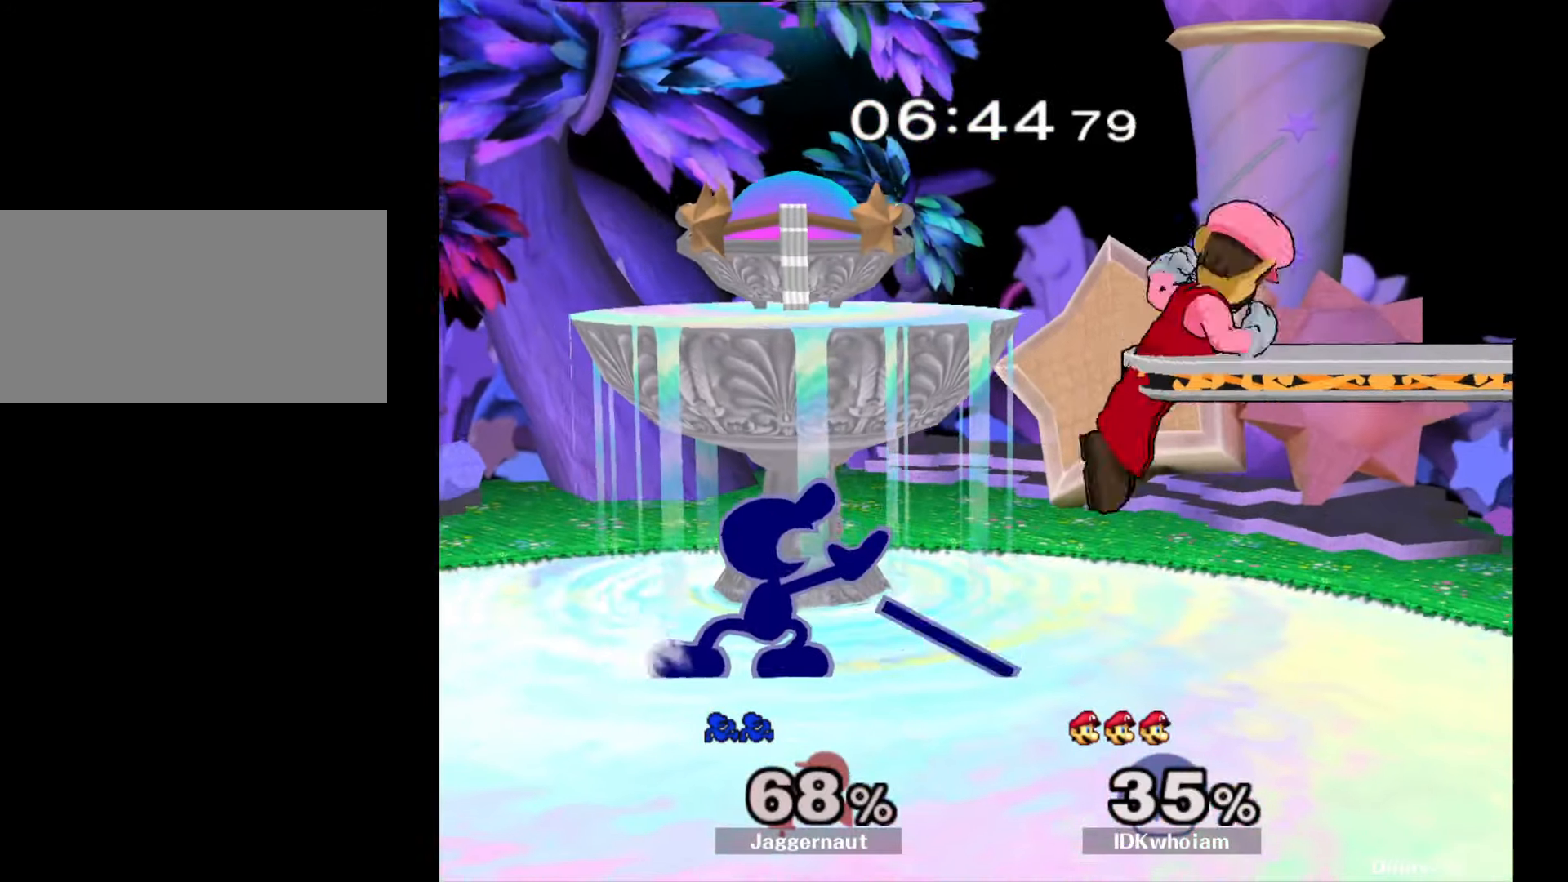
{"buttons": ["R1"], "left_stick": "center", "right_stick": "center", "events": [[84, "A", "up"], [367, "R1", "down"], [400, "left_stick", "center"]]}
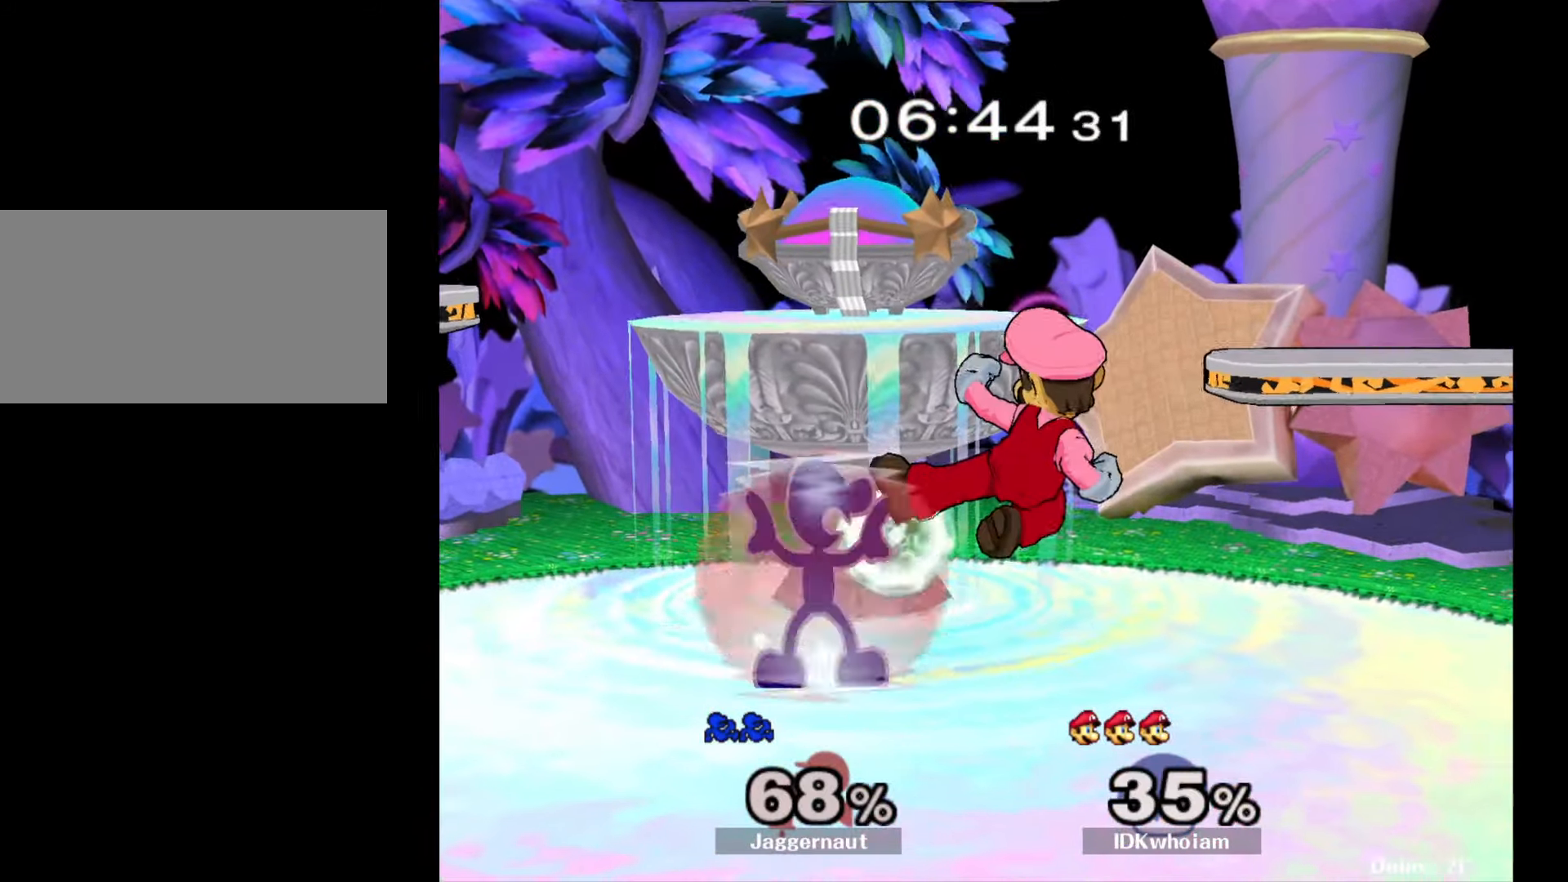
{"buttons": ["R1"], "left_stick": "center", "right_stick": "center", "events": [[300, "A", "down"], [450, "A", "up"]]}
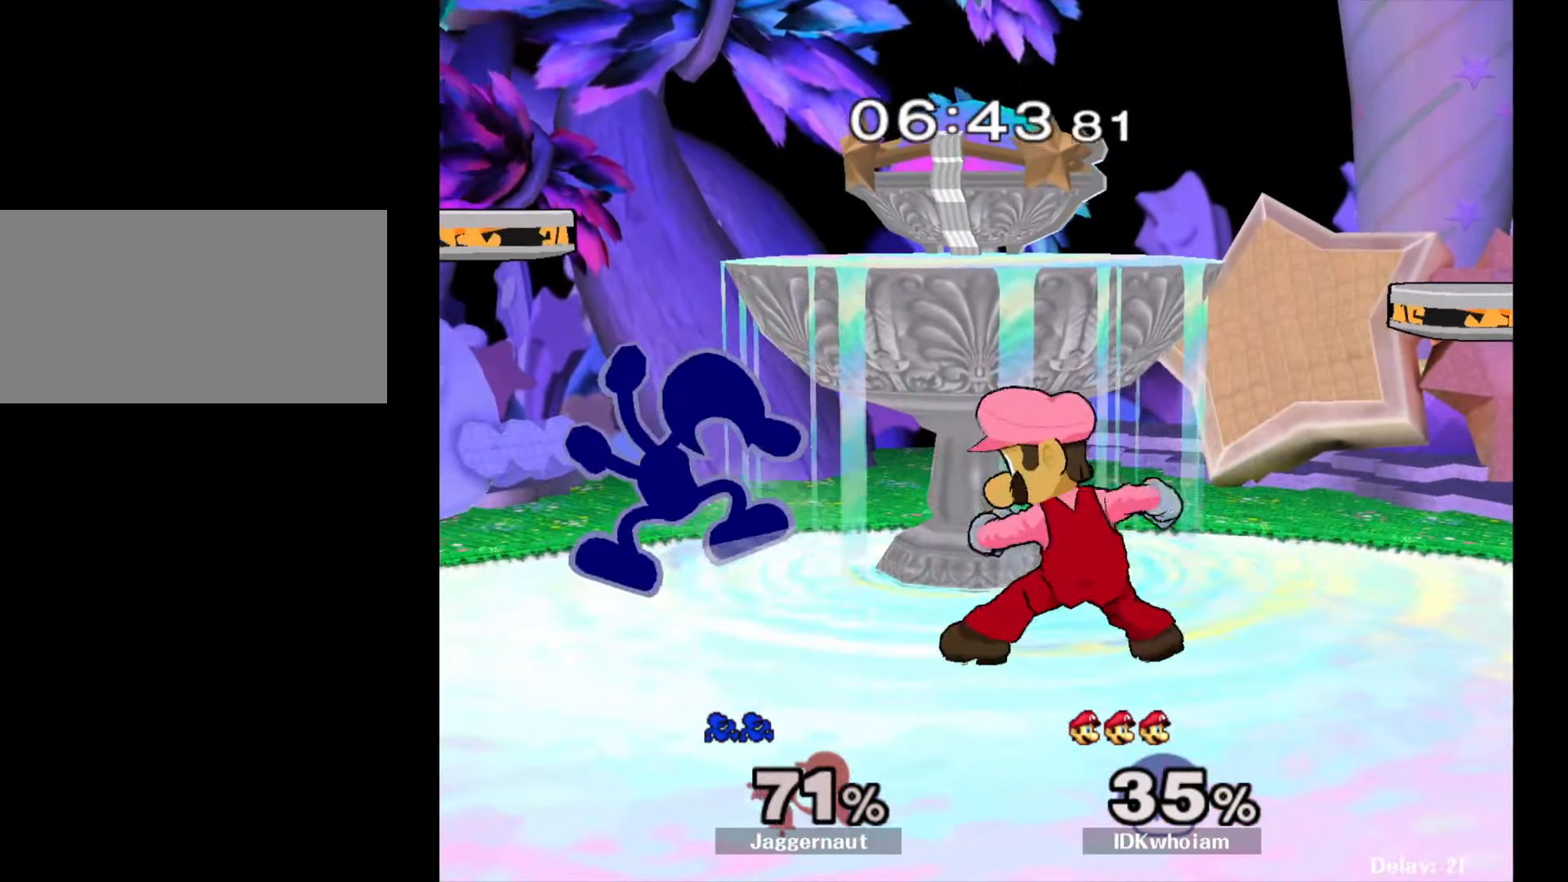
{"buttons": ["R1"], "left_stick": "center", "right_stick": "center", "events": [[217, "left_stick", "down"], [484, "left_stick", "center"]]}
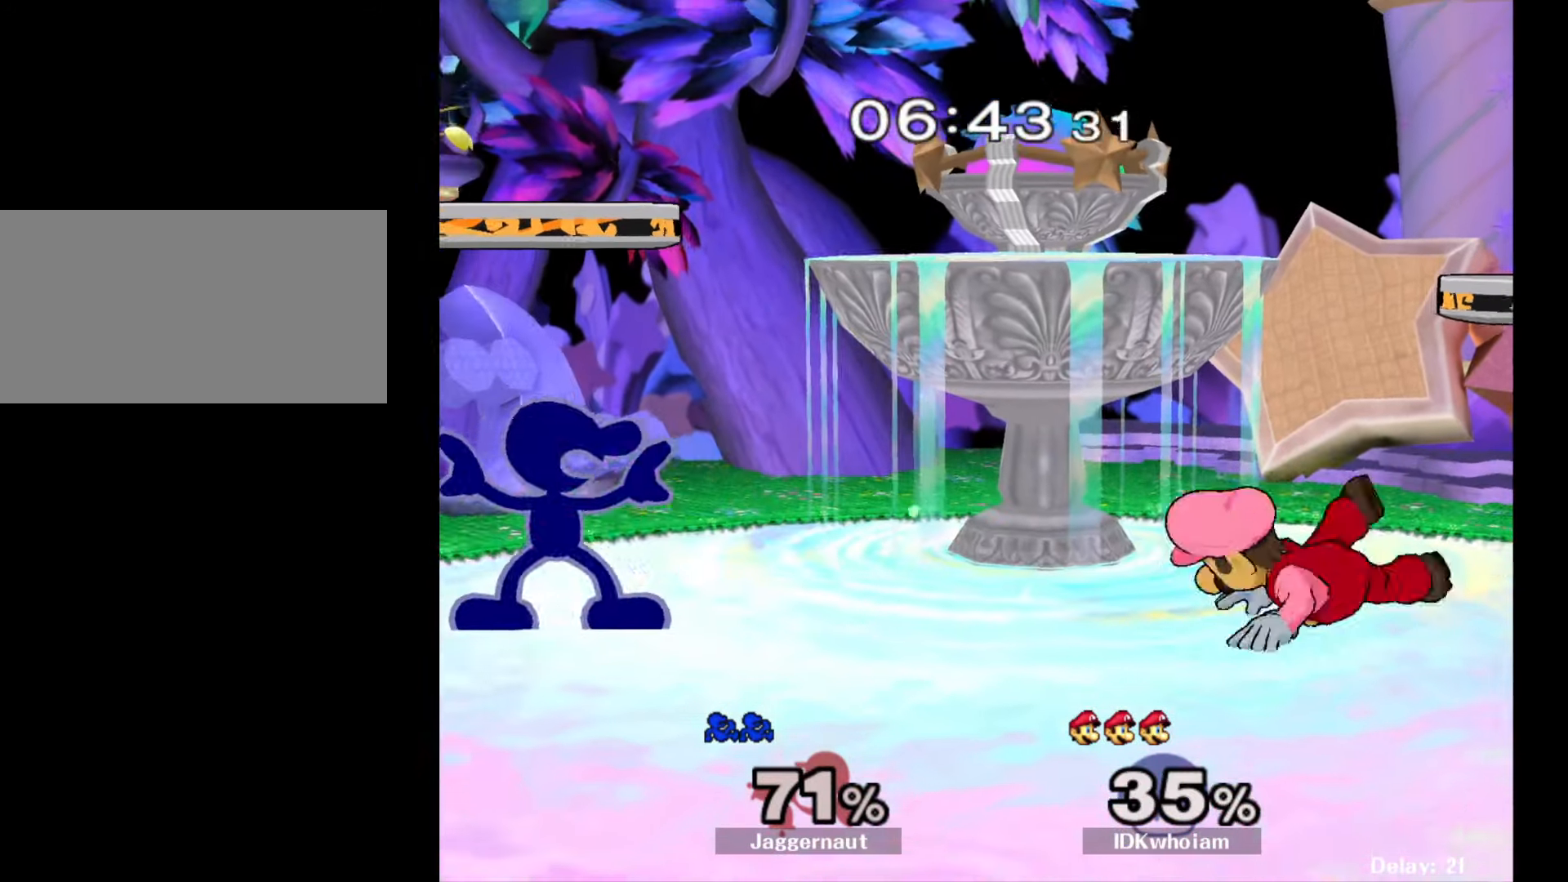
{"buttons": [], "left_stick": "center", "right_stick": "center", "events": [[50, "R1", "up"], [150, "Y", "down"], [150, "left_stick", "right"], [184, "Y", "up"], [417, "left_stick", "center"]]}
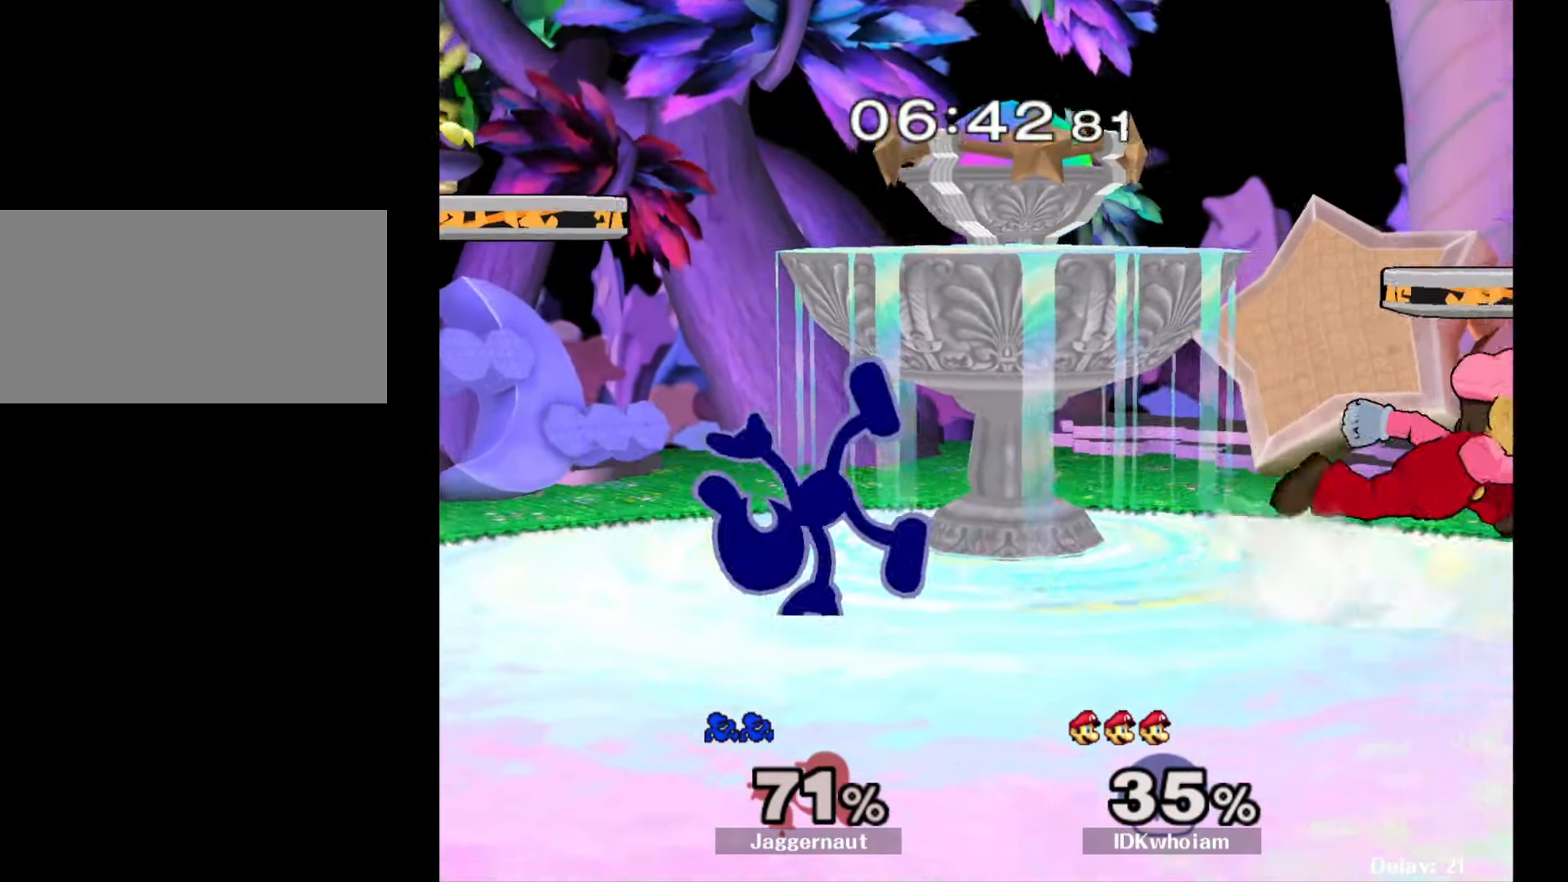
{"buttons": [], "left_stick": "right", "right_stick": "center", "events": [[250, "left_stick", "left"], [384, "Y", "down"], [417, "Y", "up"], [434, "left_stick", "right"]]}
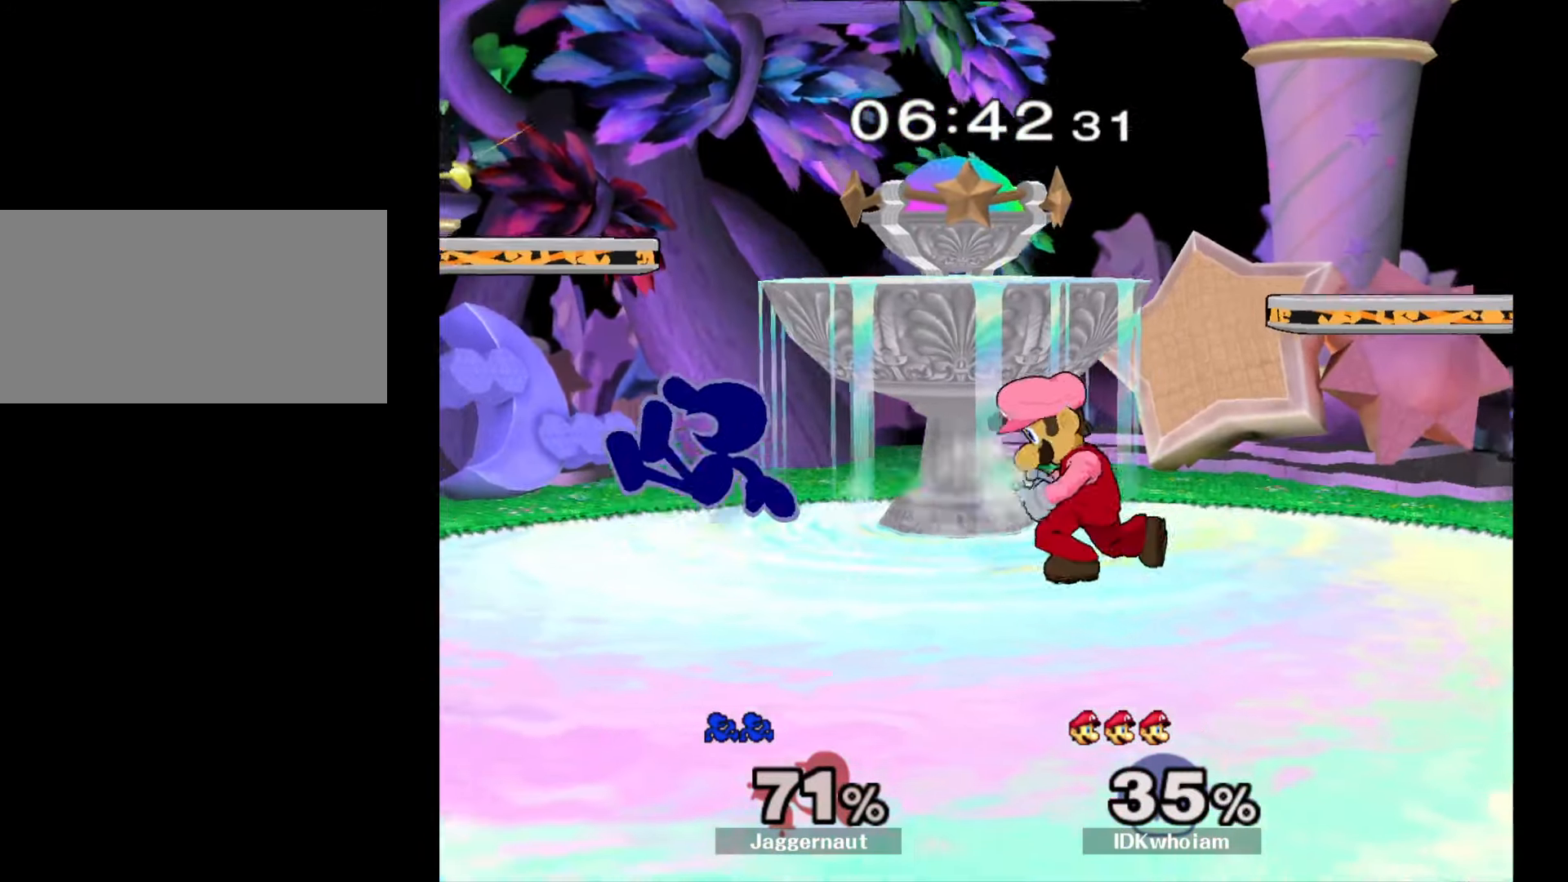
{"buttons": [], "left_stick": "right", "right_stick": "center", "events": [[34, "A", "down"], [134, "A", "up"]]}
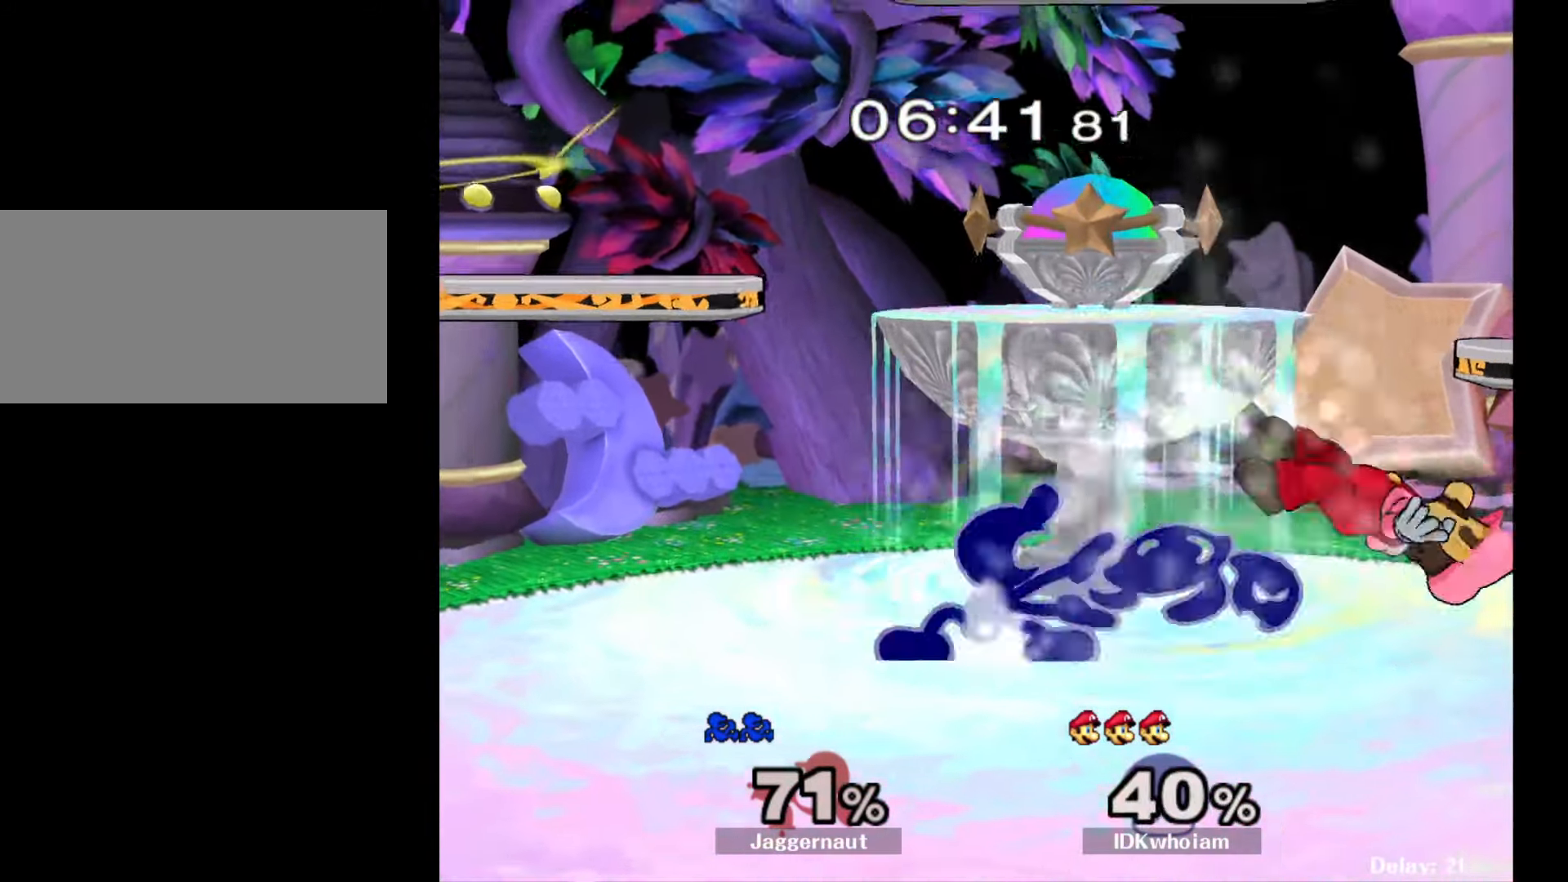
{"buttons": [], "left_stick": "center", "right_stick": "center", "events": [[84, "R1", "down"], [200, "left_stick", "center"], [217, "R1", "up"]]}
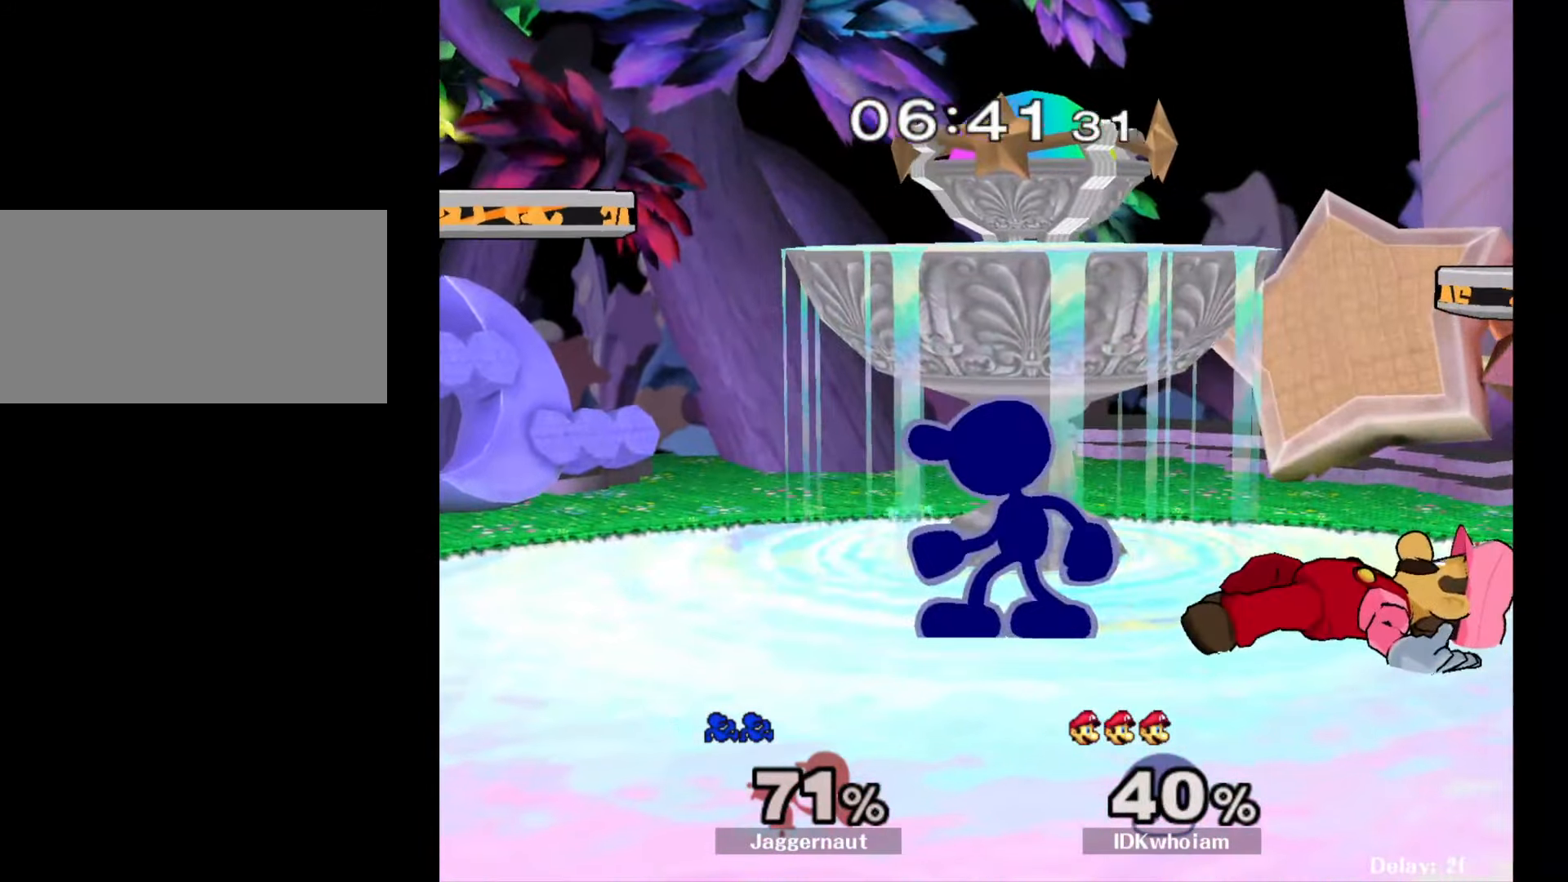
{"buttons": [], "left_stick": "right", "right_stick": "center", "events": [[117, "left_stick", "left"], [267, "Y", "down"], [267, "left_stick", "right"], [300, "Y", "up"], [400, "A", "down"], [500, "A", "up"]]}
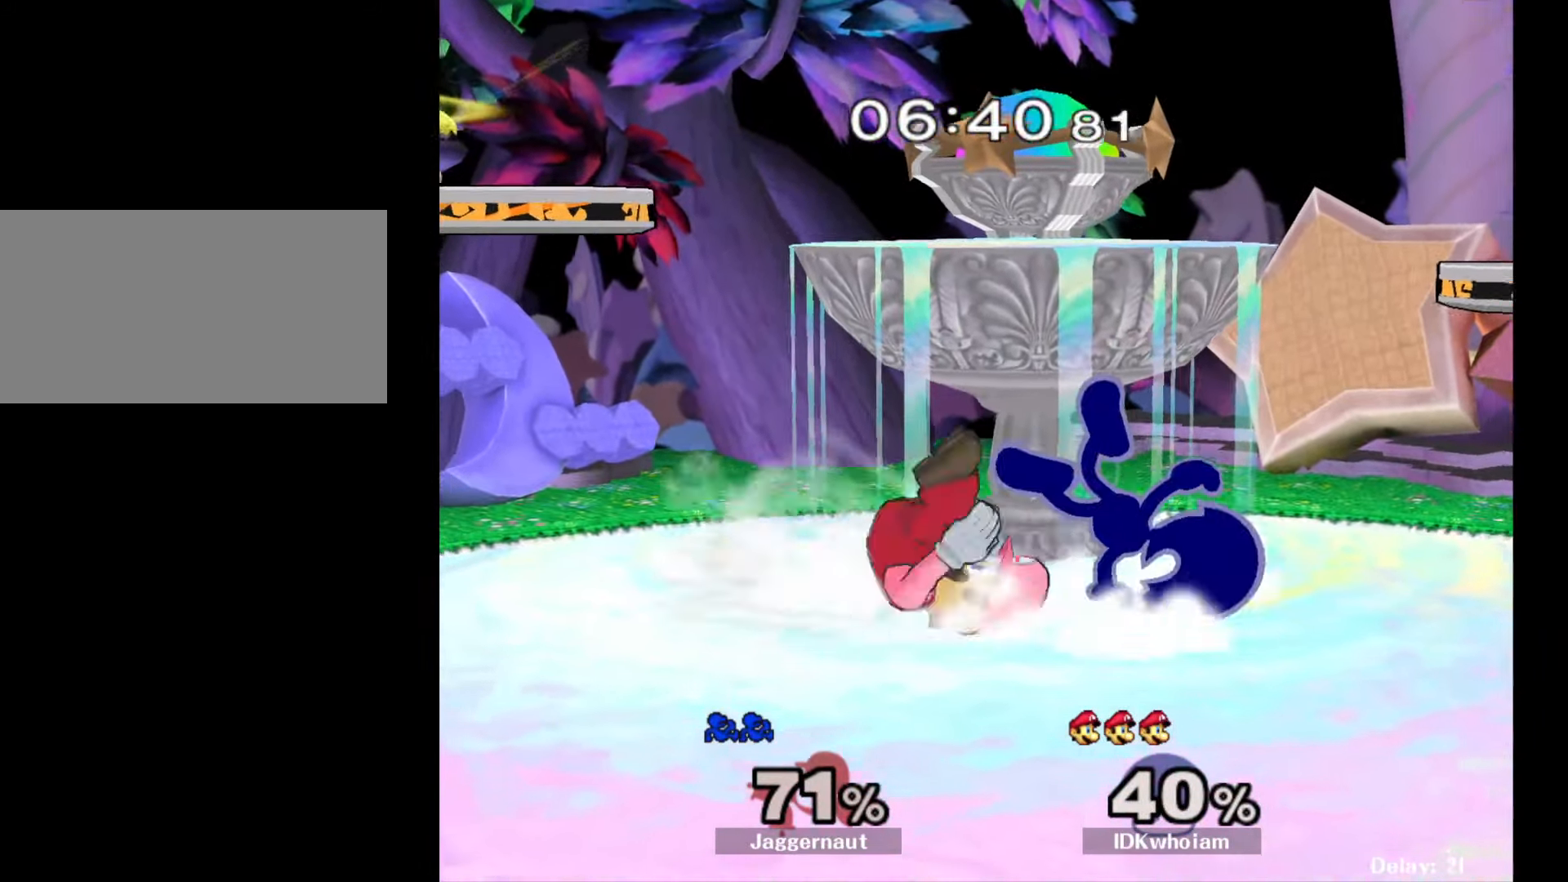
{"buttons": [], "left_stick": "center", "right_stick": "center", "events": [[134, "left_stick", "center"]]}
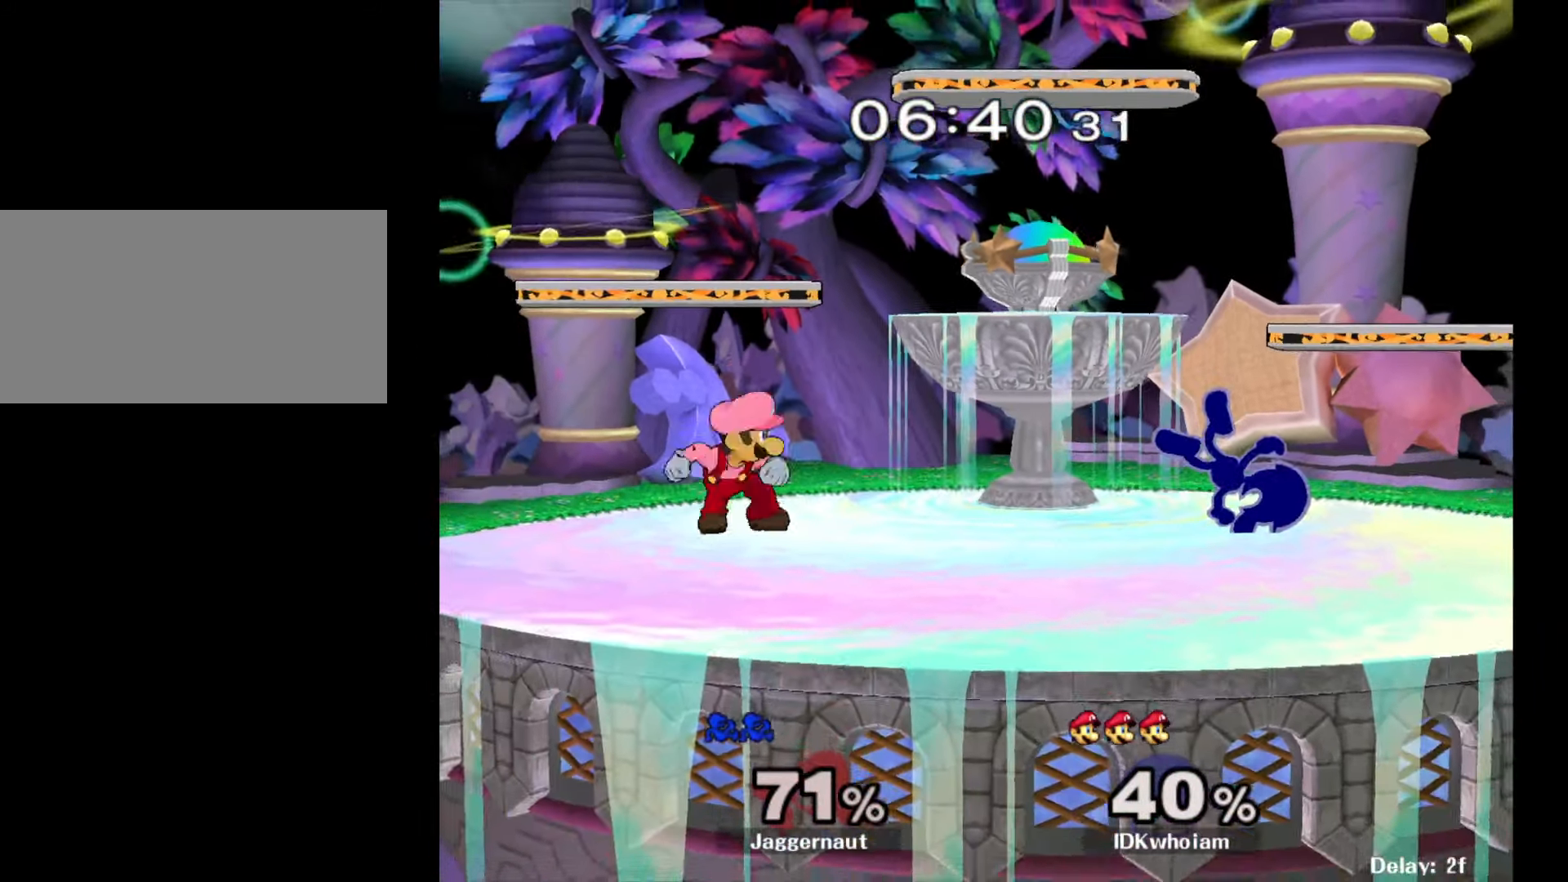
{"buttons": [], "left_stick": "center", "right_stick": "center", "events": [[34, "left_stick", "left"], [84, "Y", "down"], [117, "Y", "up"], [184, "A", "down"], [334, "A", "up"], [417, "left_stick", "center"]]}
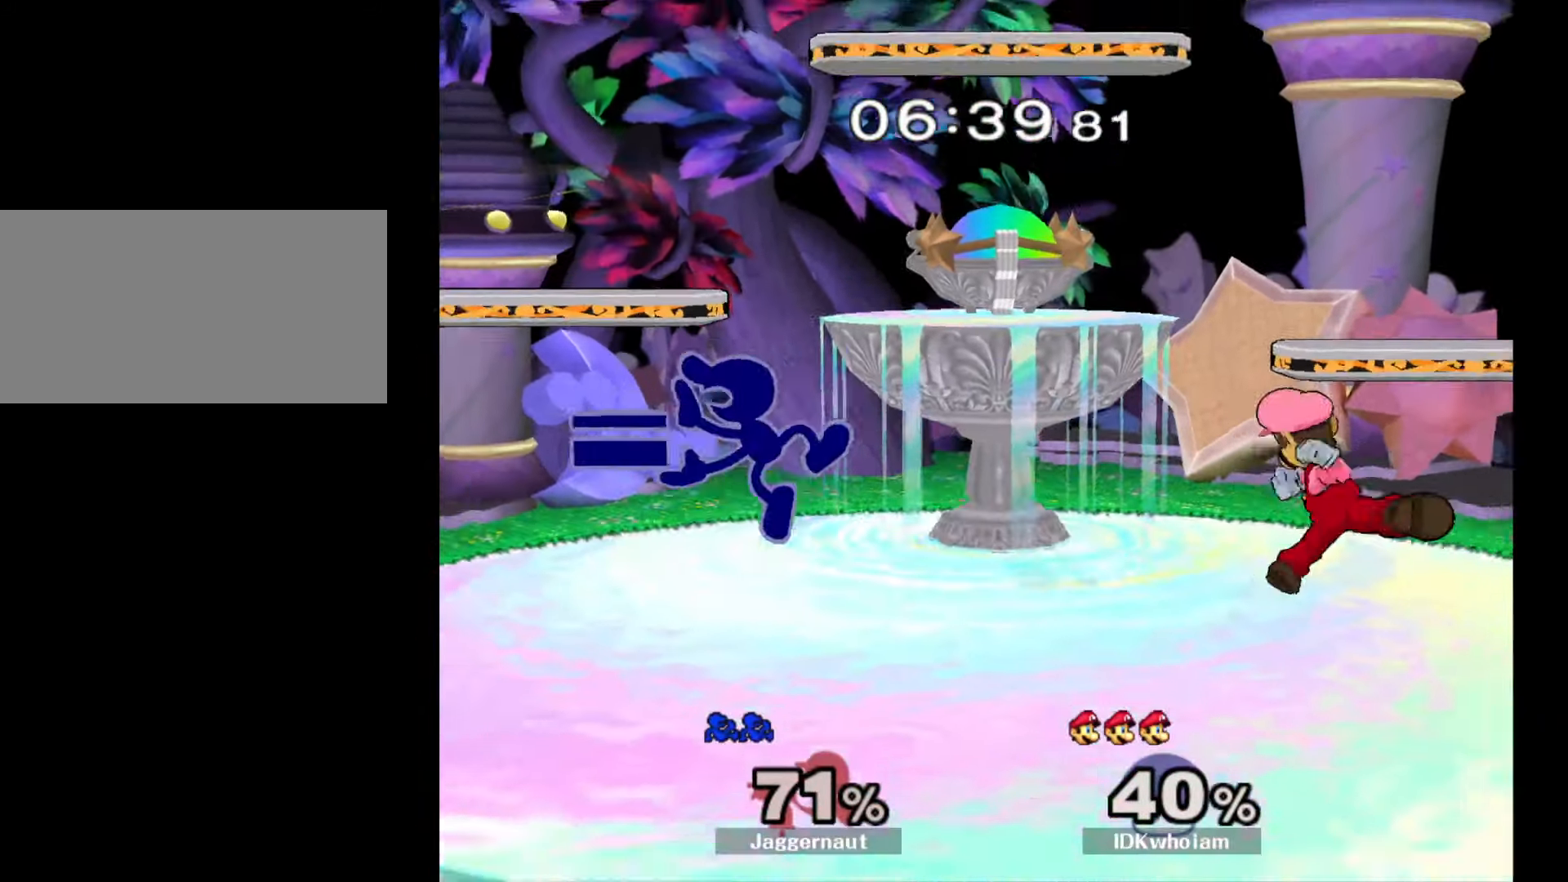
{"buttons": ["A"], "left_stick": "right", "right_stick": "center", "events": [[17, "left_stick", "down-left"], [34, "R1", "down"], [167, "left_stick", "center"], [200, "R1", "up"], [300, "left_stick", "right"], [367, "Y", "down"], [384, "Y", "up"], [484, "A", "down"]]}
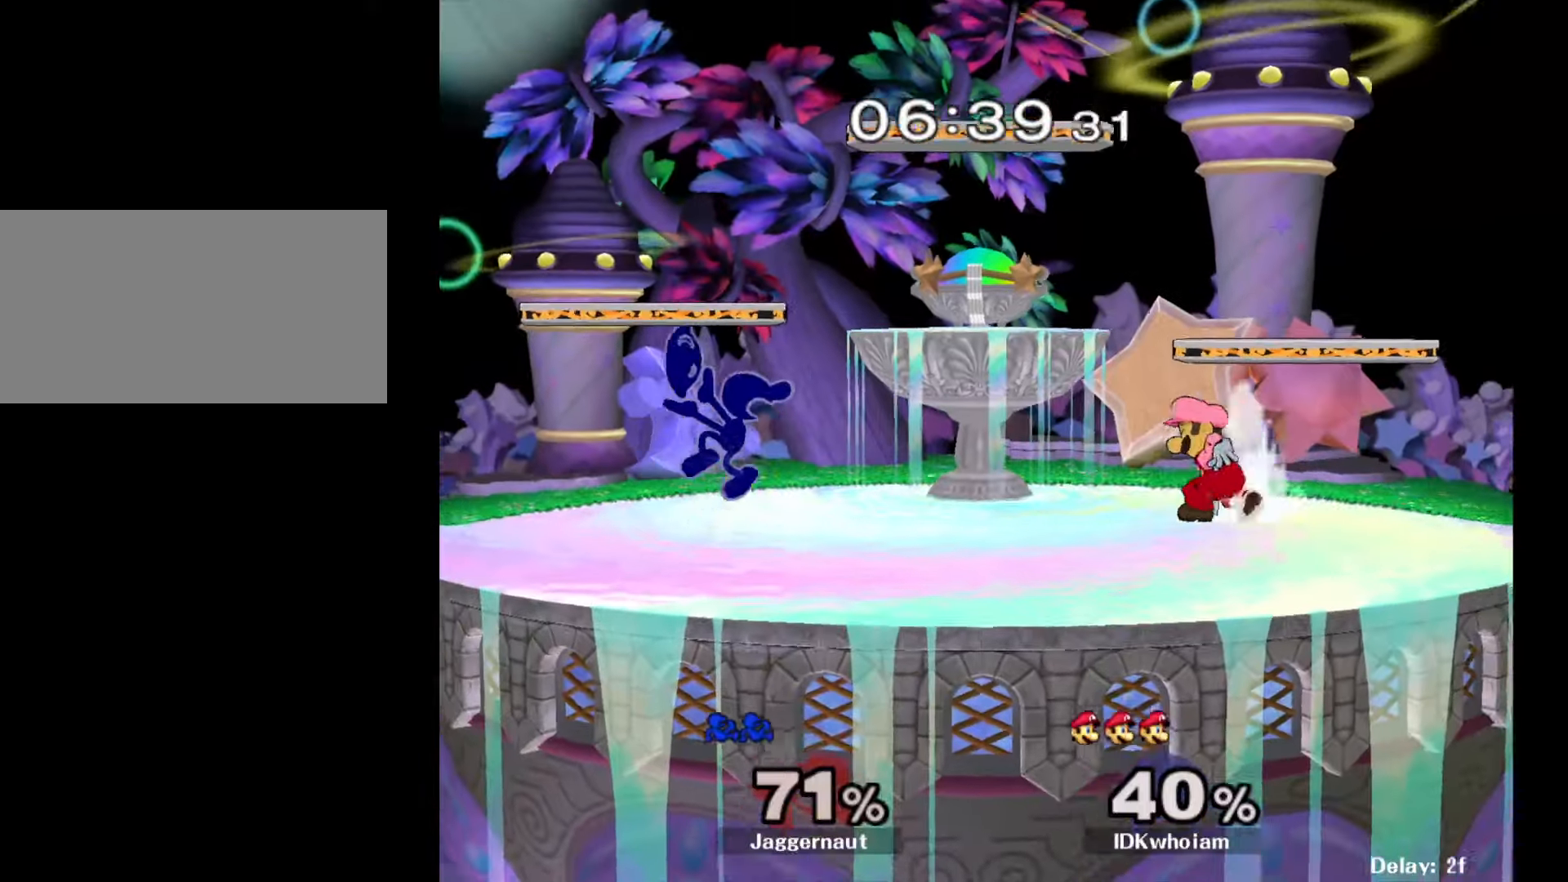
{"buttons": ["R1"], "left_stick": "right", "right_stick": "center", "events": [[100, "A", "up"], [150, "left_stick", "center"], [400, "left_stick", "right"], [434, "R1", "down"]]}
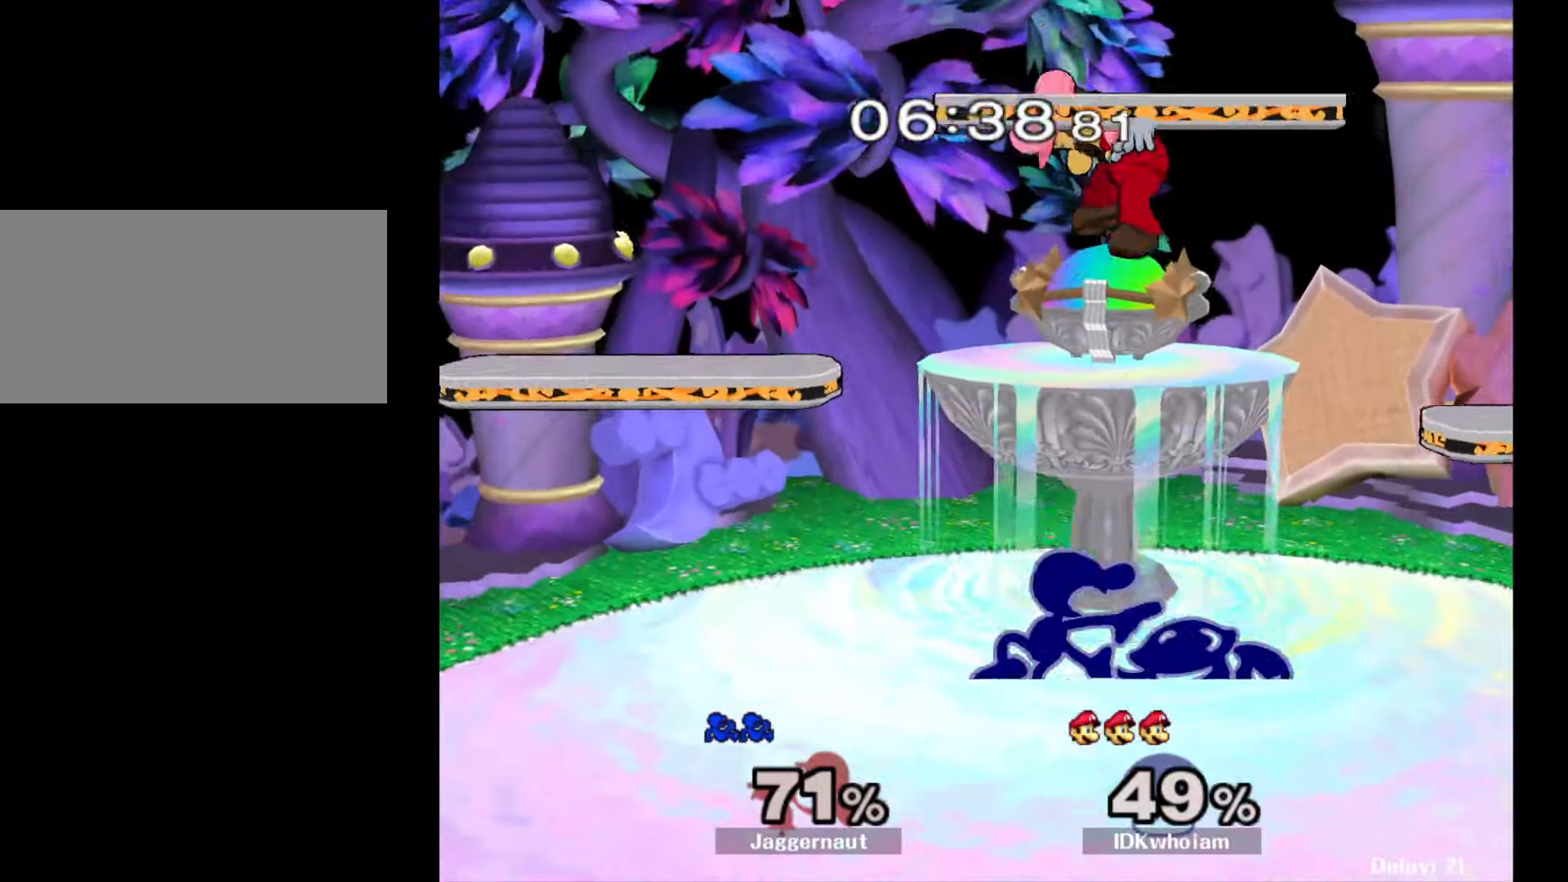
{"buttons": [], "left_stick": "center", "right_stick": "center", "events": [[100, "left_stick", "up-right"], [134, "R1", "up"], [500, "left_stick", "center"]]}